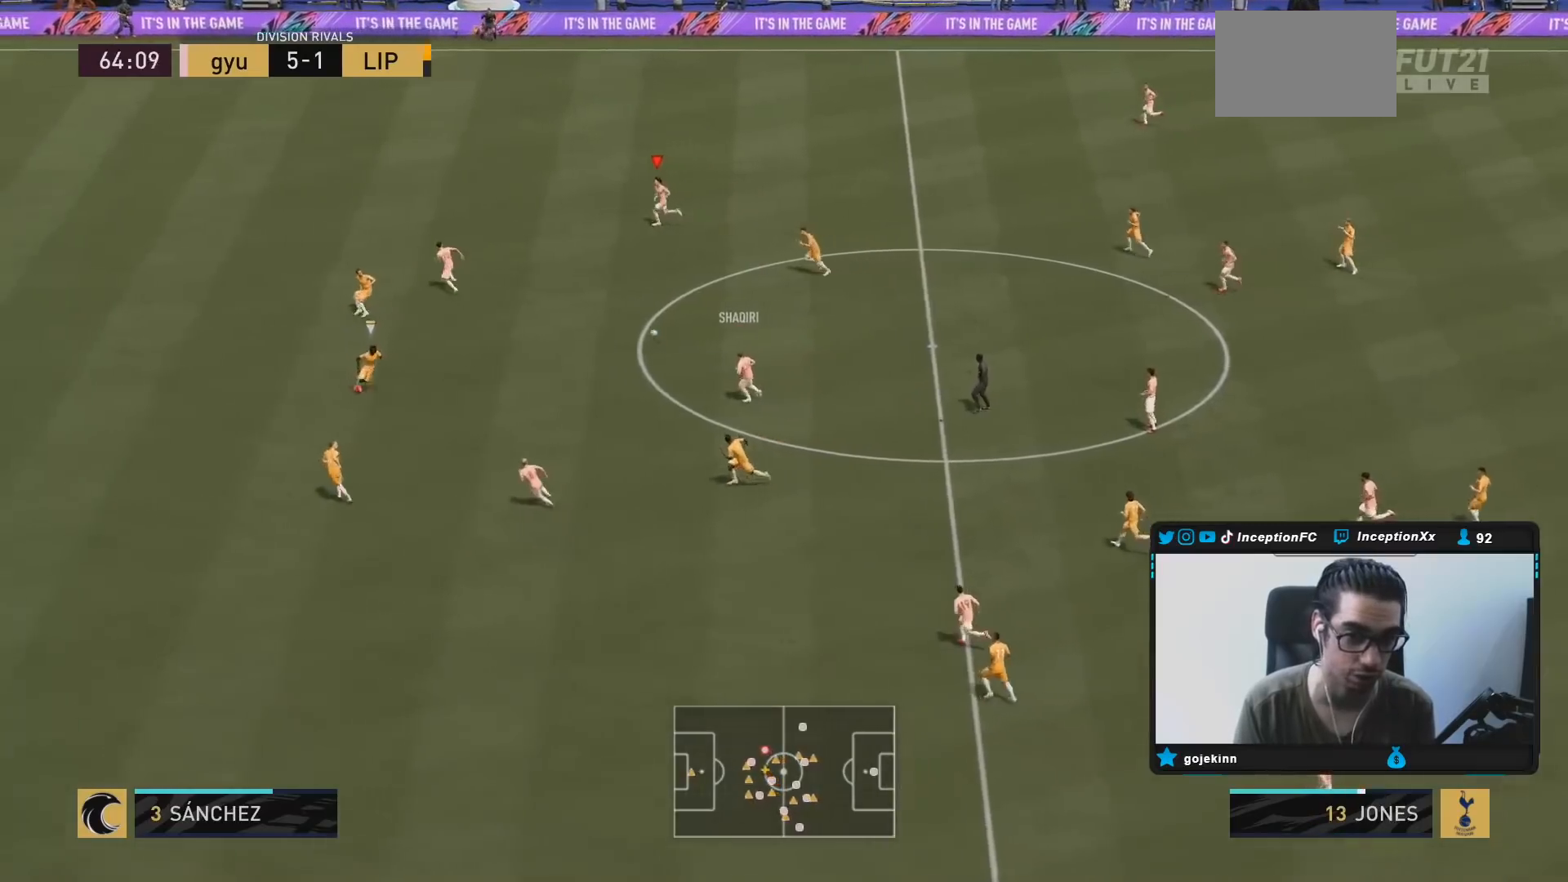
Gameplay with a controller (PlayStation layout); each line is a JSON object with the inputs held at the frame after it. "events" lists button and stick changes between this image and that frame as [ms after this image, input, new state], when the widget could be followed in between. Not read: L3 R3.
{"buttons": ["R2"], "left_stick": "up-left", "right_stick": "center", "events": [[33, "left_stick", "up-left"]]}
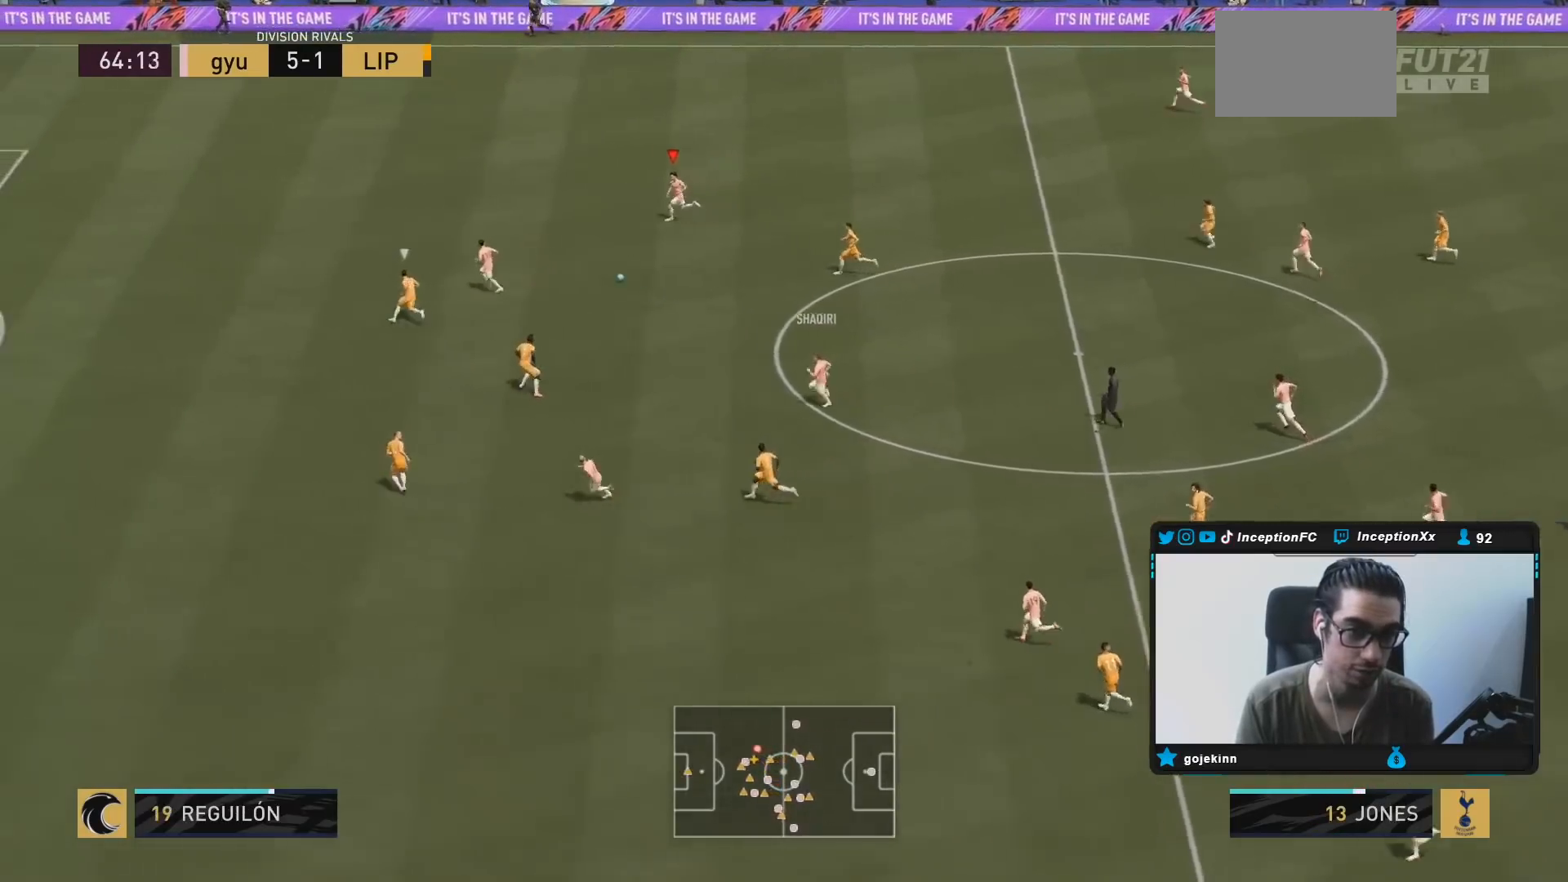
{"buttons": ["R2"], "left_stick": "up-left", "right_stick": "center", "events": [[50, "left_stick", "left"], [233, "left_stick", "up-left"]]}
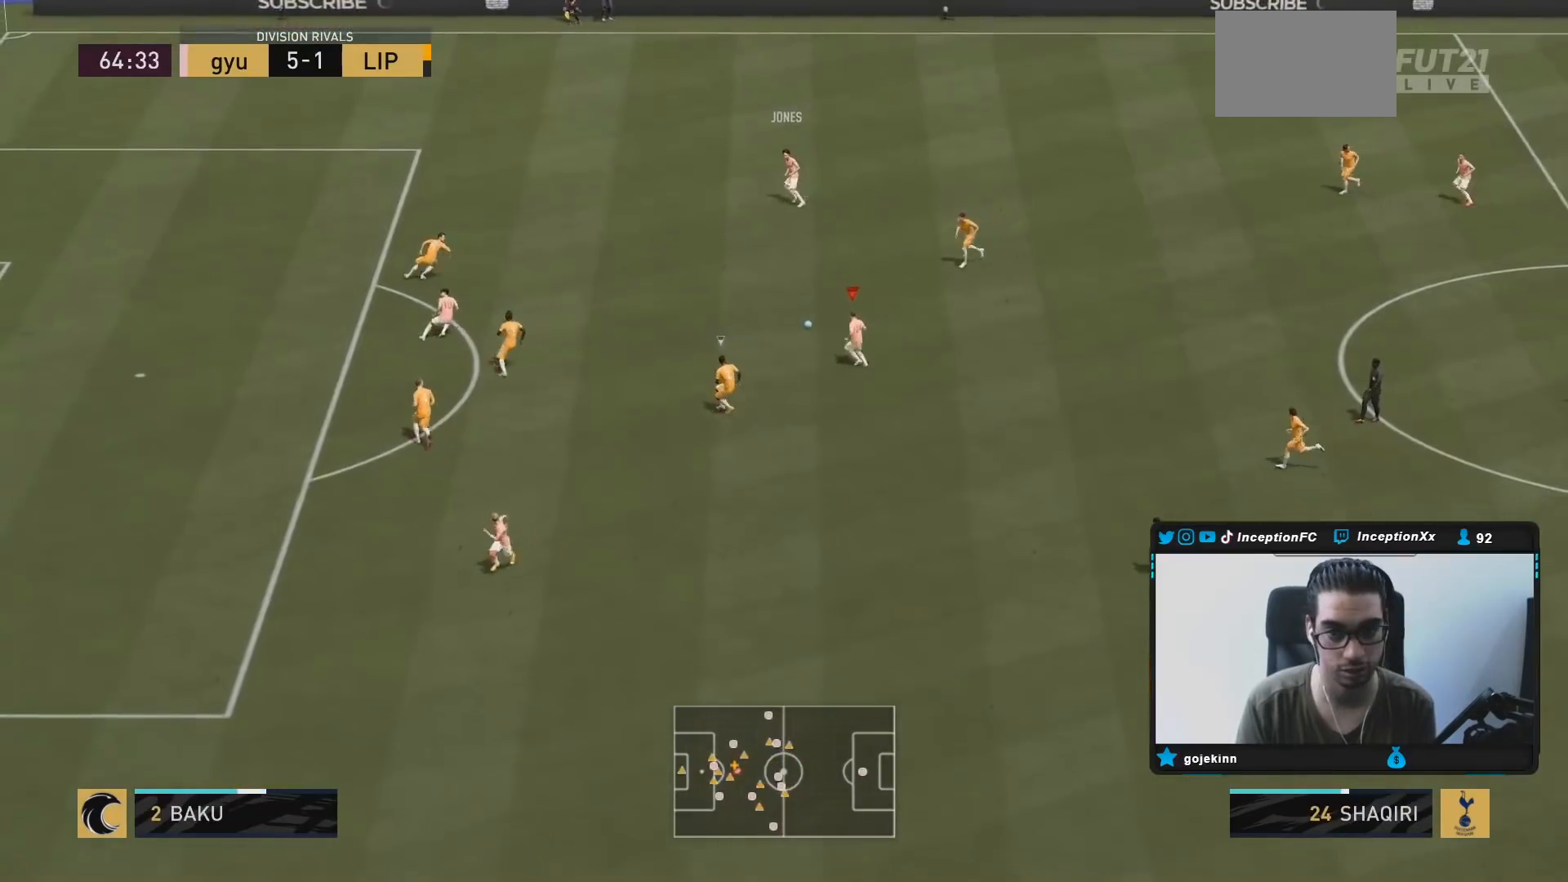
{"buttons": [], "left_stick": "center", "right_stick": "up-right", "events": [[50, "R2", "up"], [350, "left_stick", "center"], [433, "right_stick", "up-right"]]}
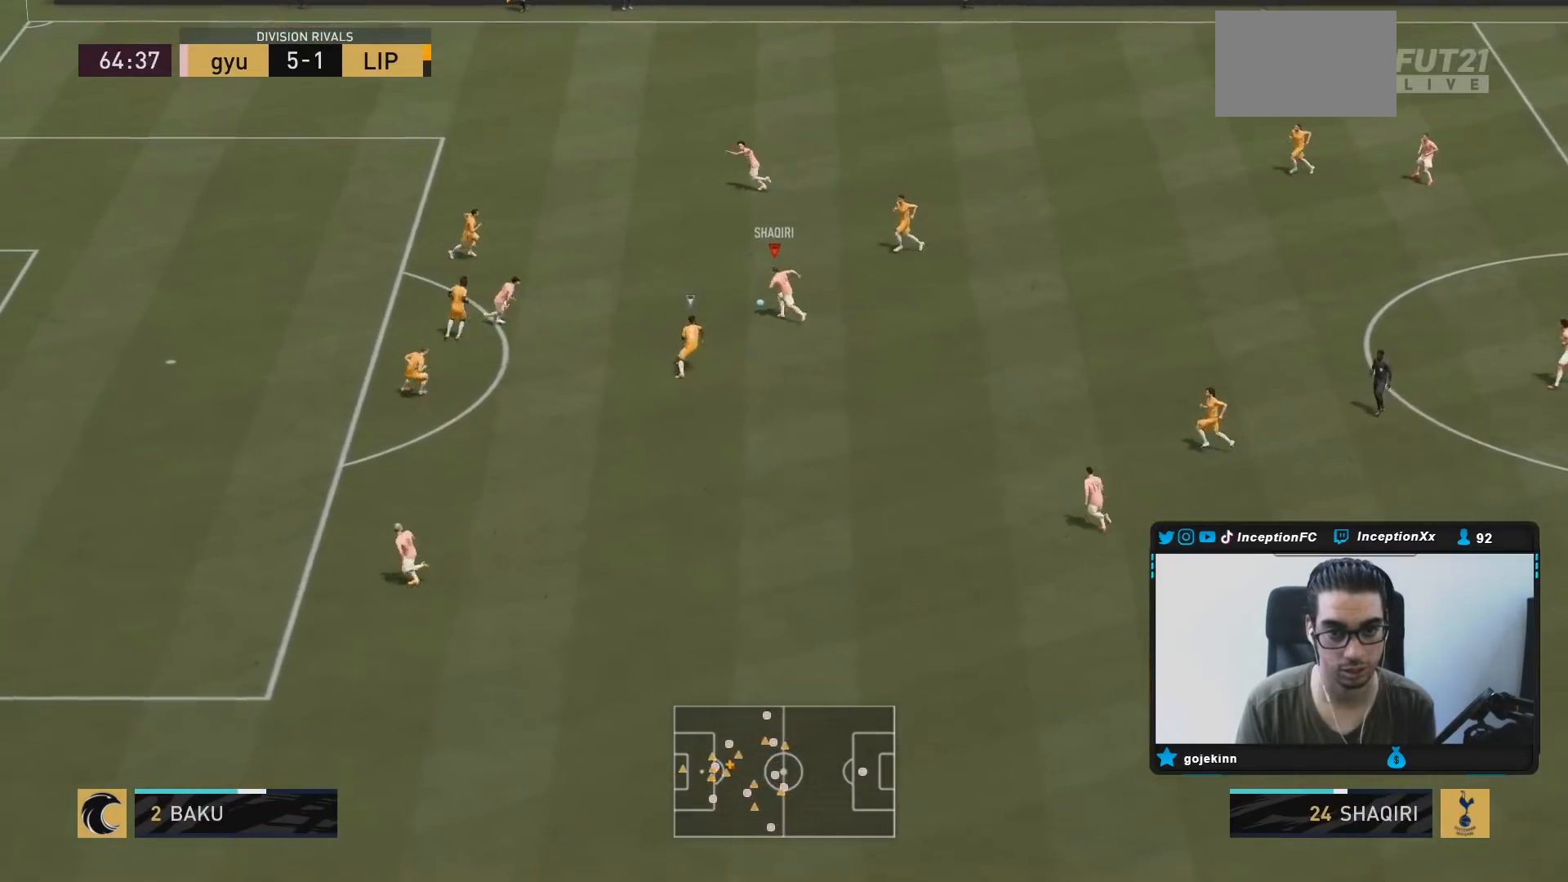
{"buttons": [], "left_stick": "center", "right_stick": "center", "events": [[17, "right_stick", "center"]]}
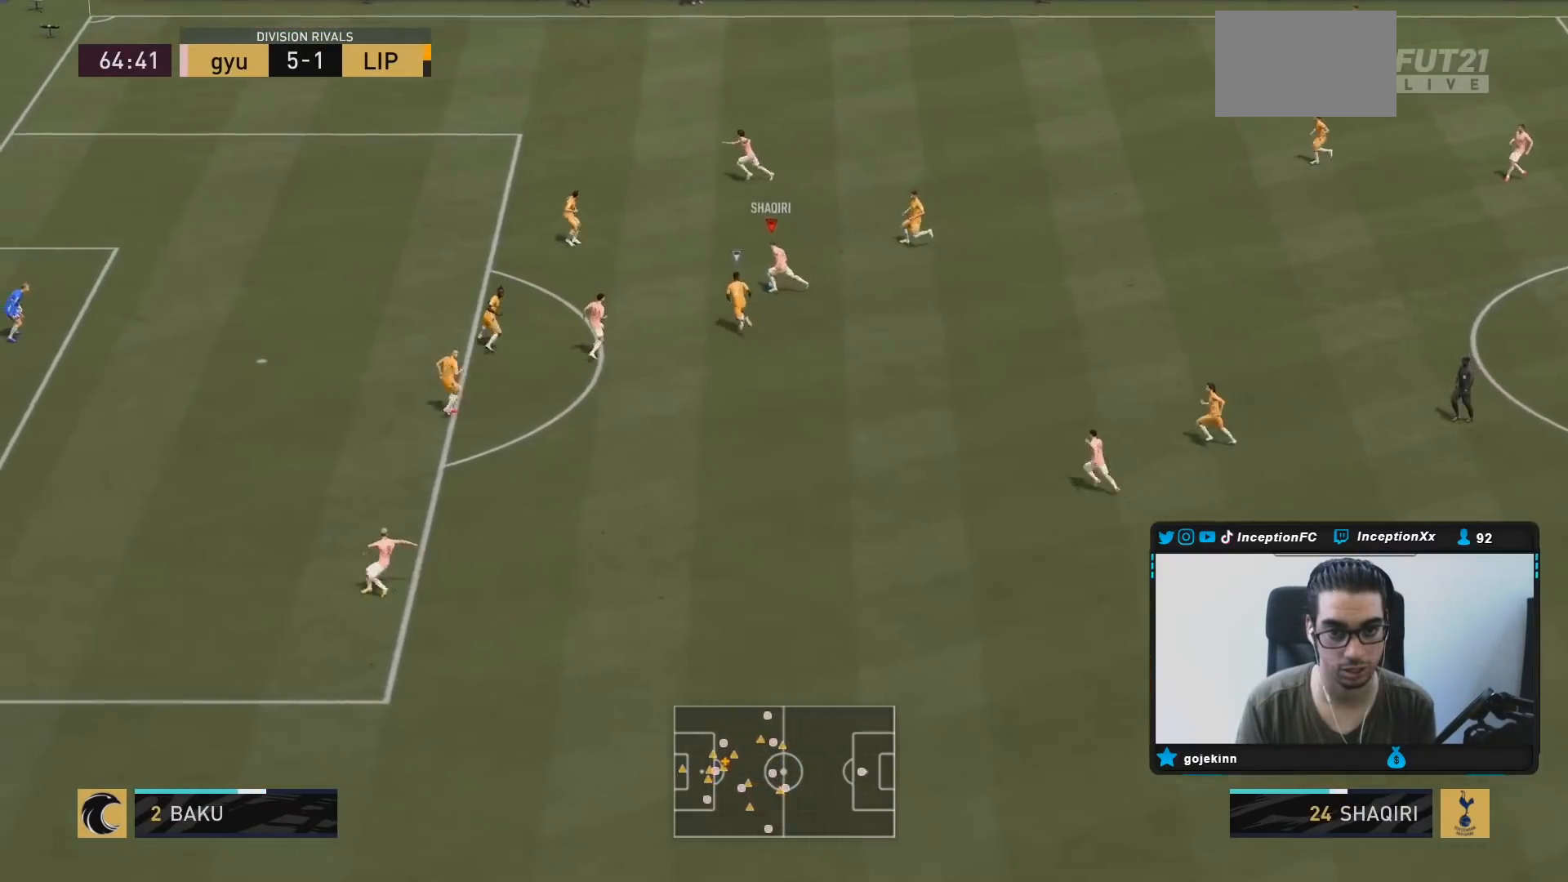
{"buttons": ["L1", "L2"], "left_stick": "center", "right_stick": "center", "events": [[67, "L1", "down"], [83, "right_stick", "up-right"], [233, "right_stick", "down-left"], [317, "L2", "down"], [333, "right_stick", "center"]]}
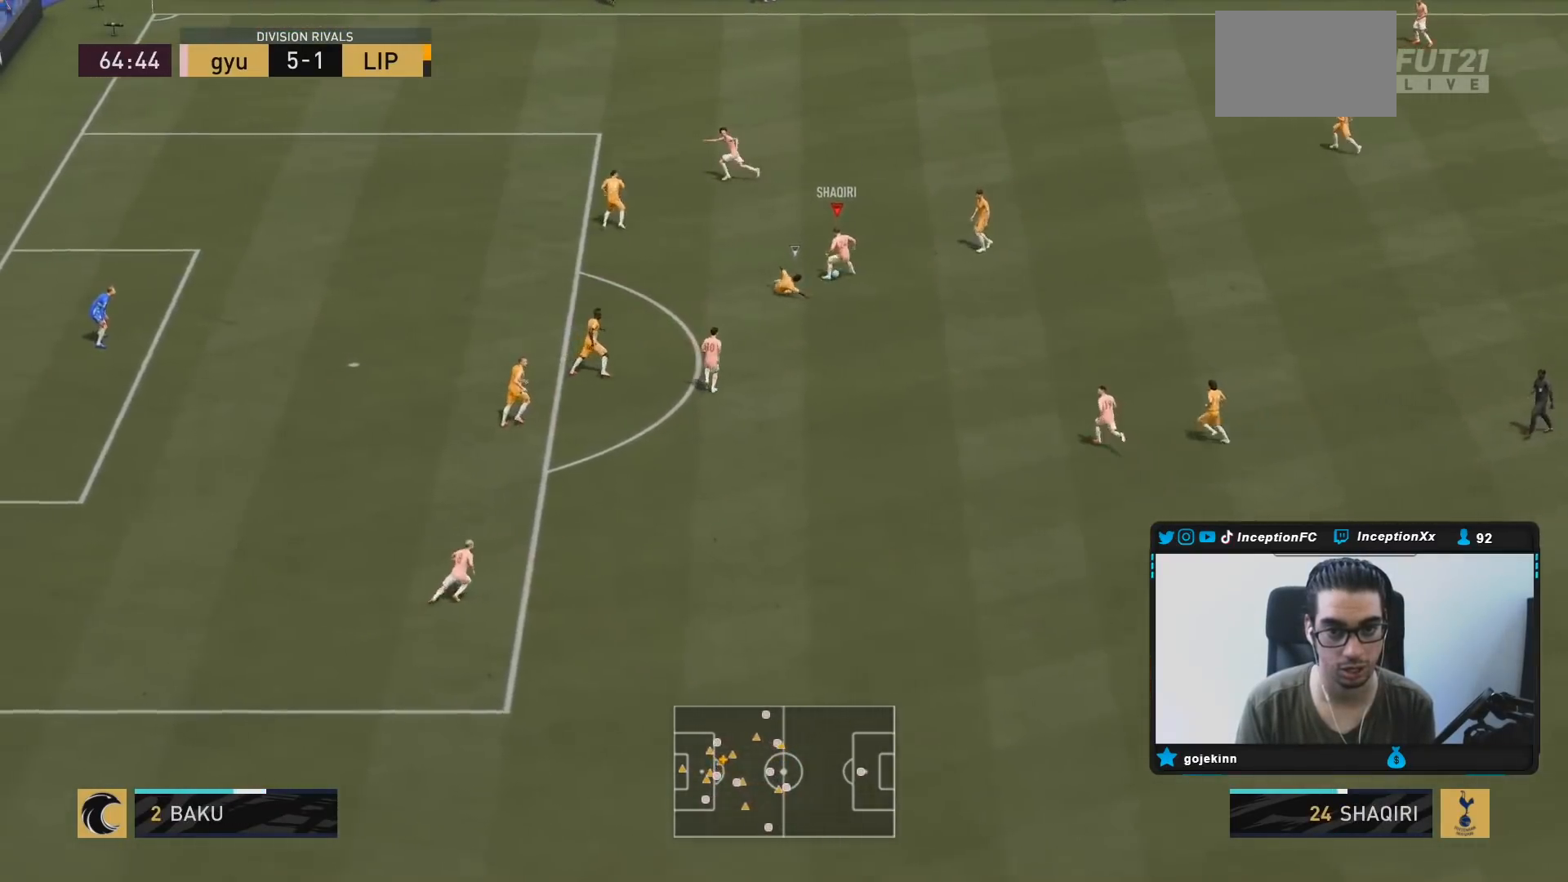
{"buttons": [], "left_stick": "down-left", "right_stick": "center", "events": [[83, "L1", "up"], [83, "L2", "up"], [333, "left_stick", "down-left"]]}
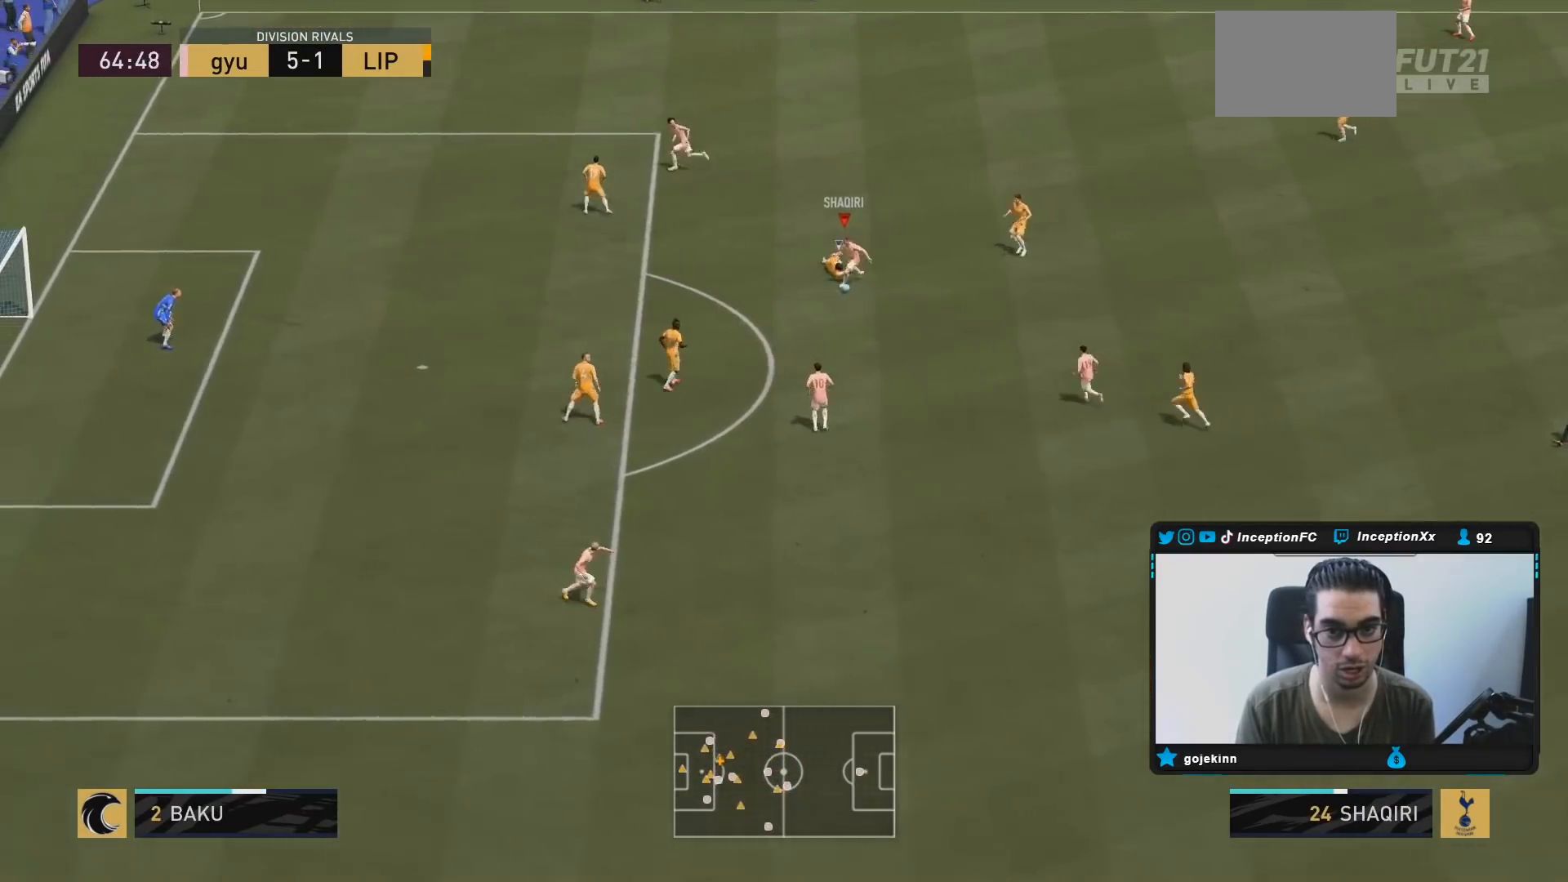
{"buttons": ["R1"], "left_stick": "down-left", "right_stick": "center", "events": [[217, "R1", "down"], [250, "CIRCLE", "down"], [450, "CIRCLE", "up"]]}
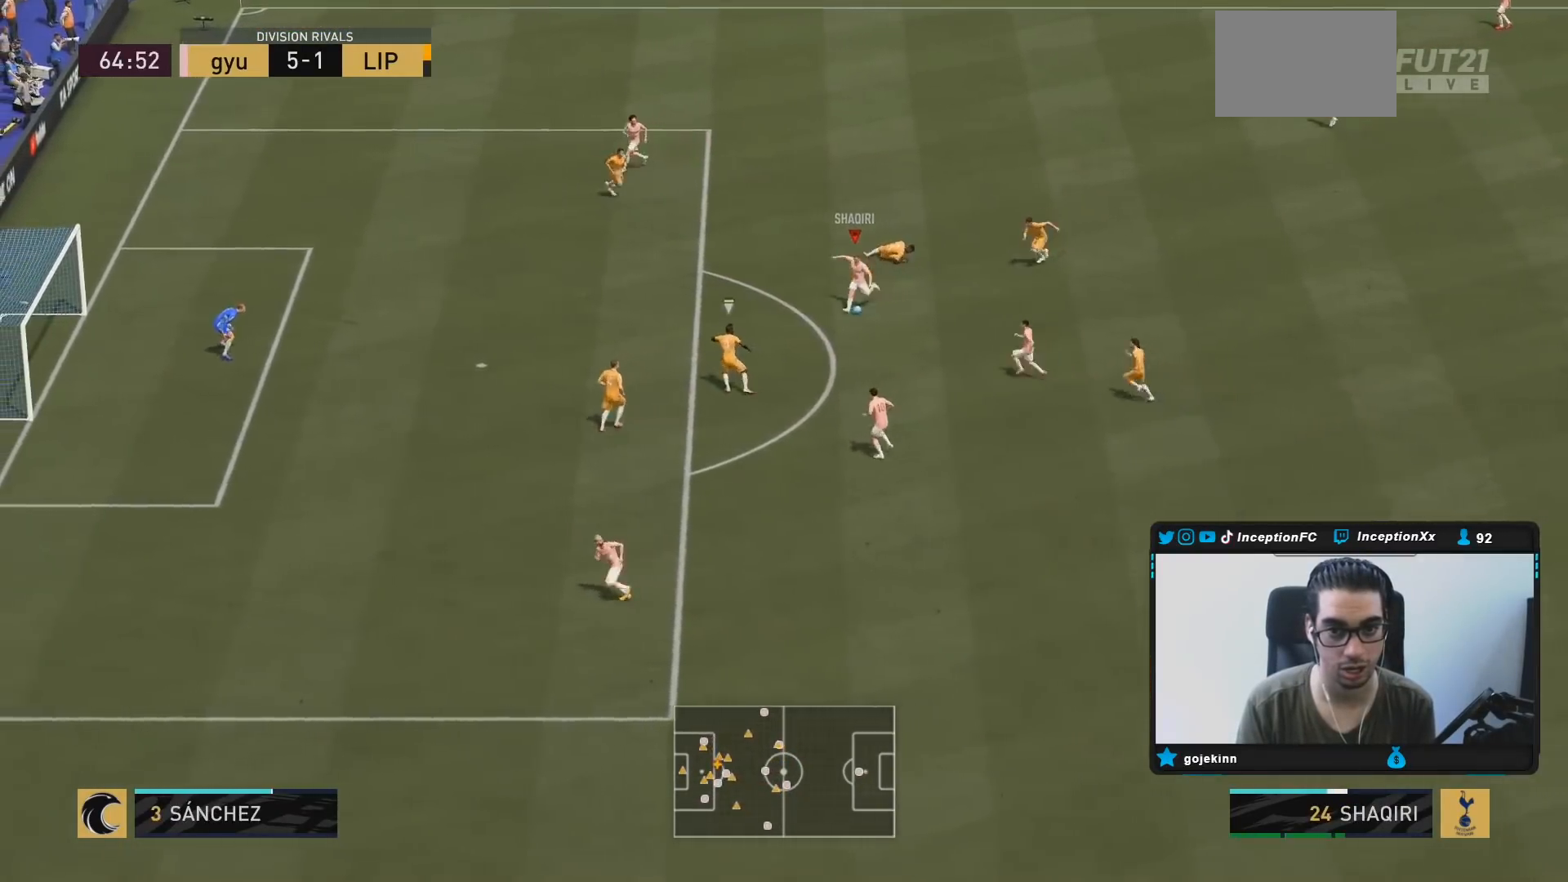
{"buttons": ["R1"], "left_stick": "down-left", "right_stick": "center", "events": []}
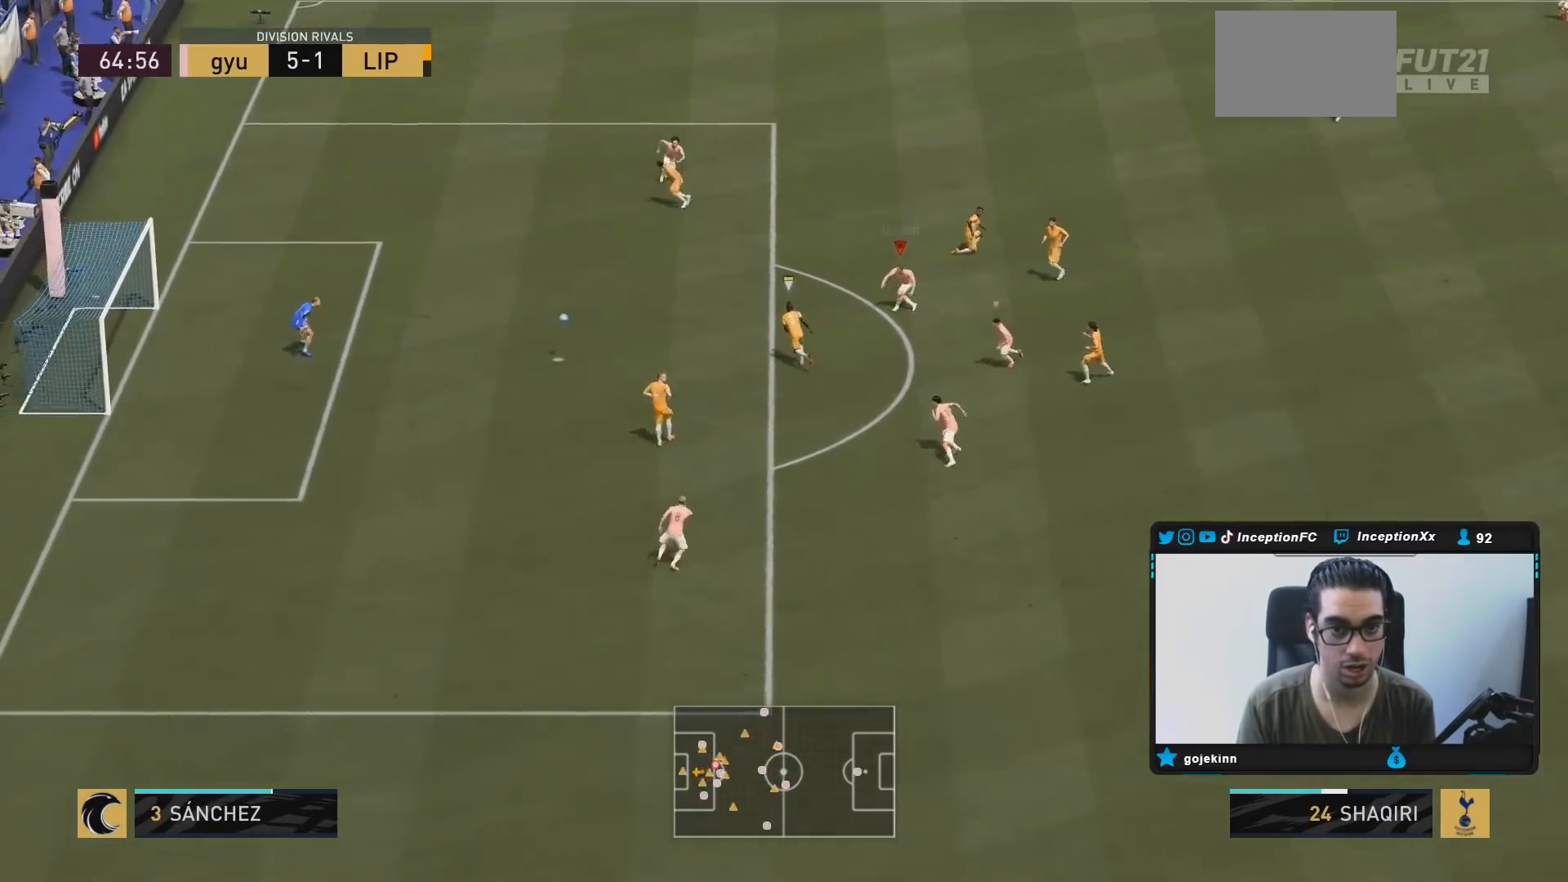
{"buttons": ["R1"], "left_stick": "left", "right_stick": "center", "events": [[250, "left_stick", "left"]]}
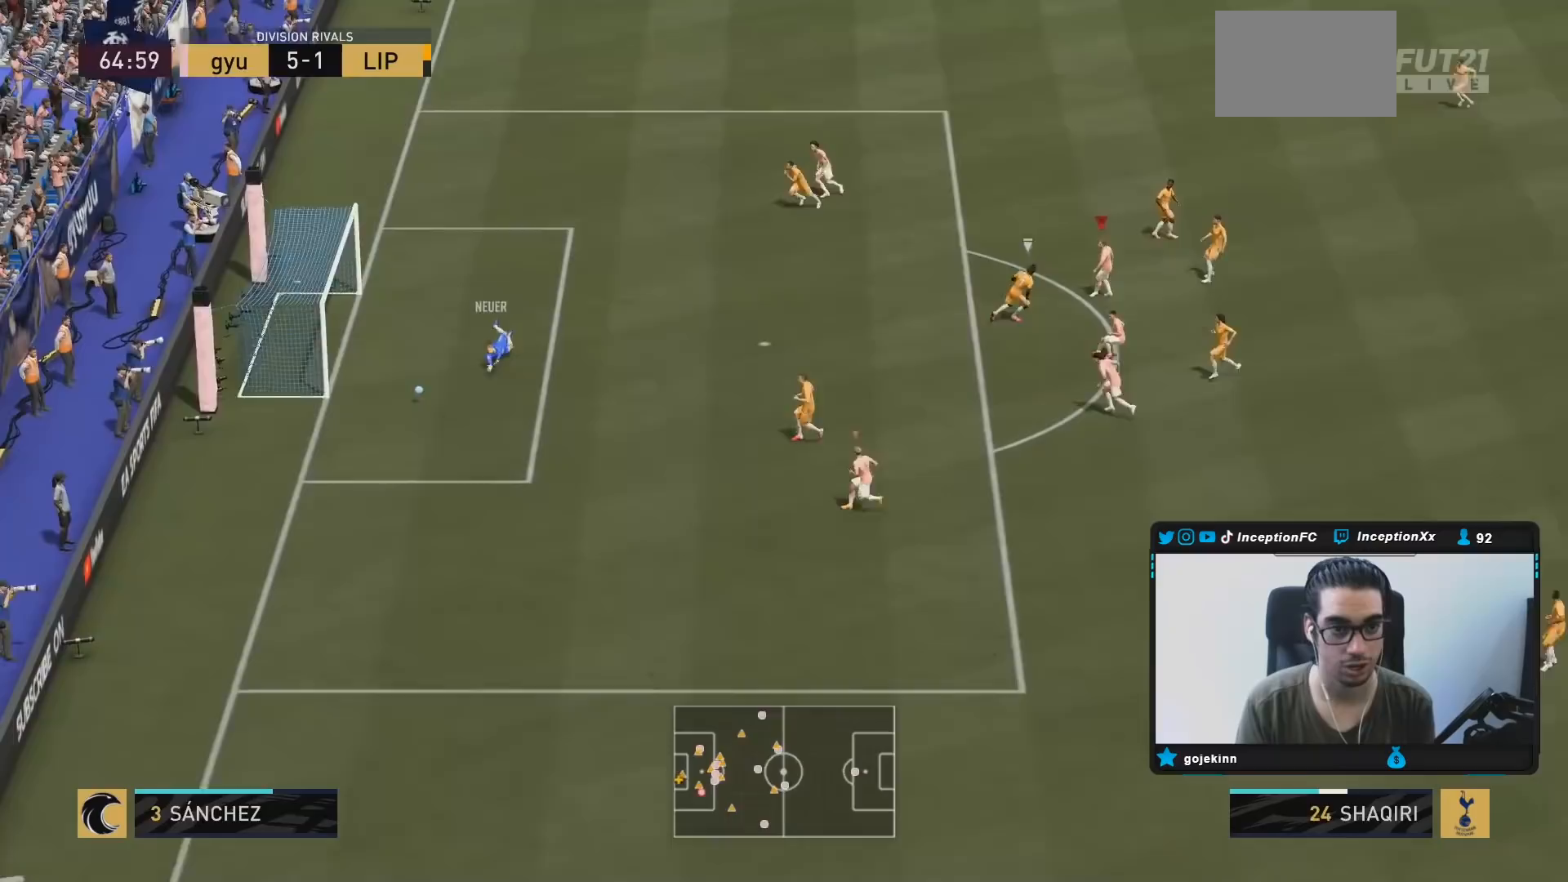
{"buttons": [], "left_stick": "center", "right_stick": "center", "events": [[117, "R1", "up"], [450, "left_stick", "center"]]}
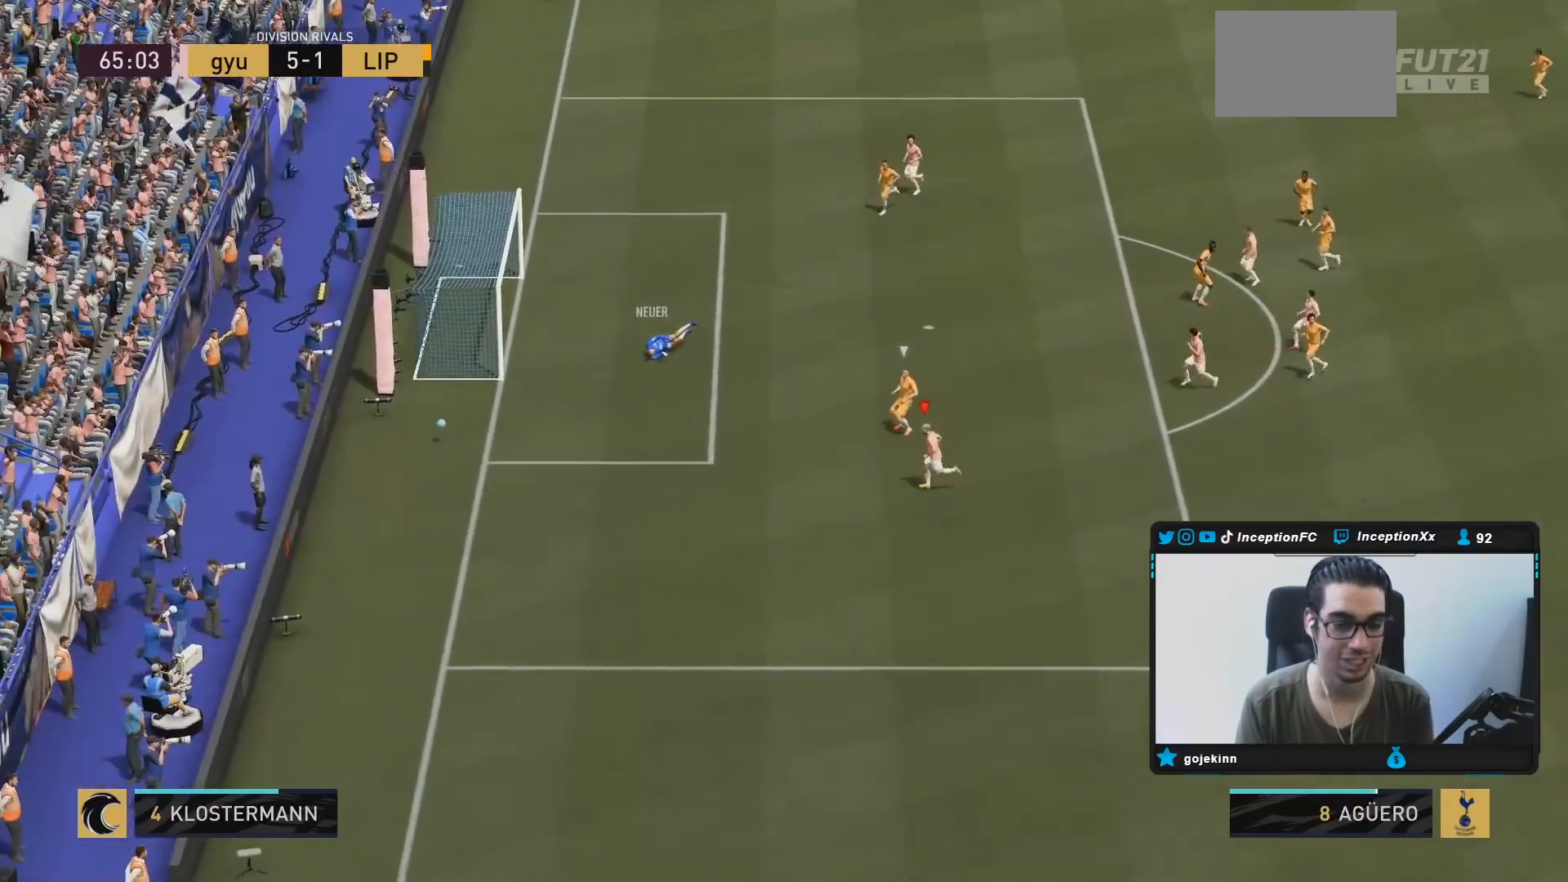
{"buttons": [], "left_stick": "center", "right_stick": "center", "events": []}
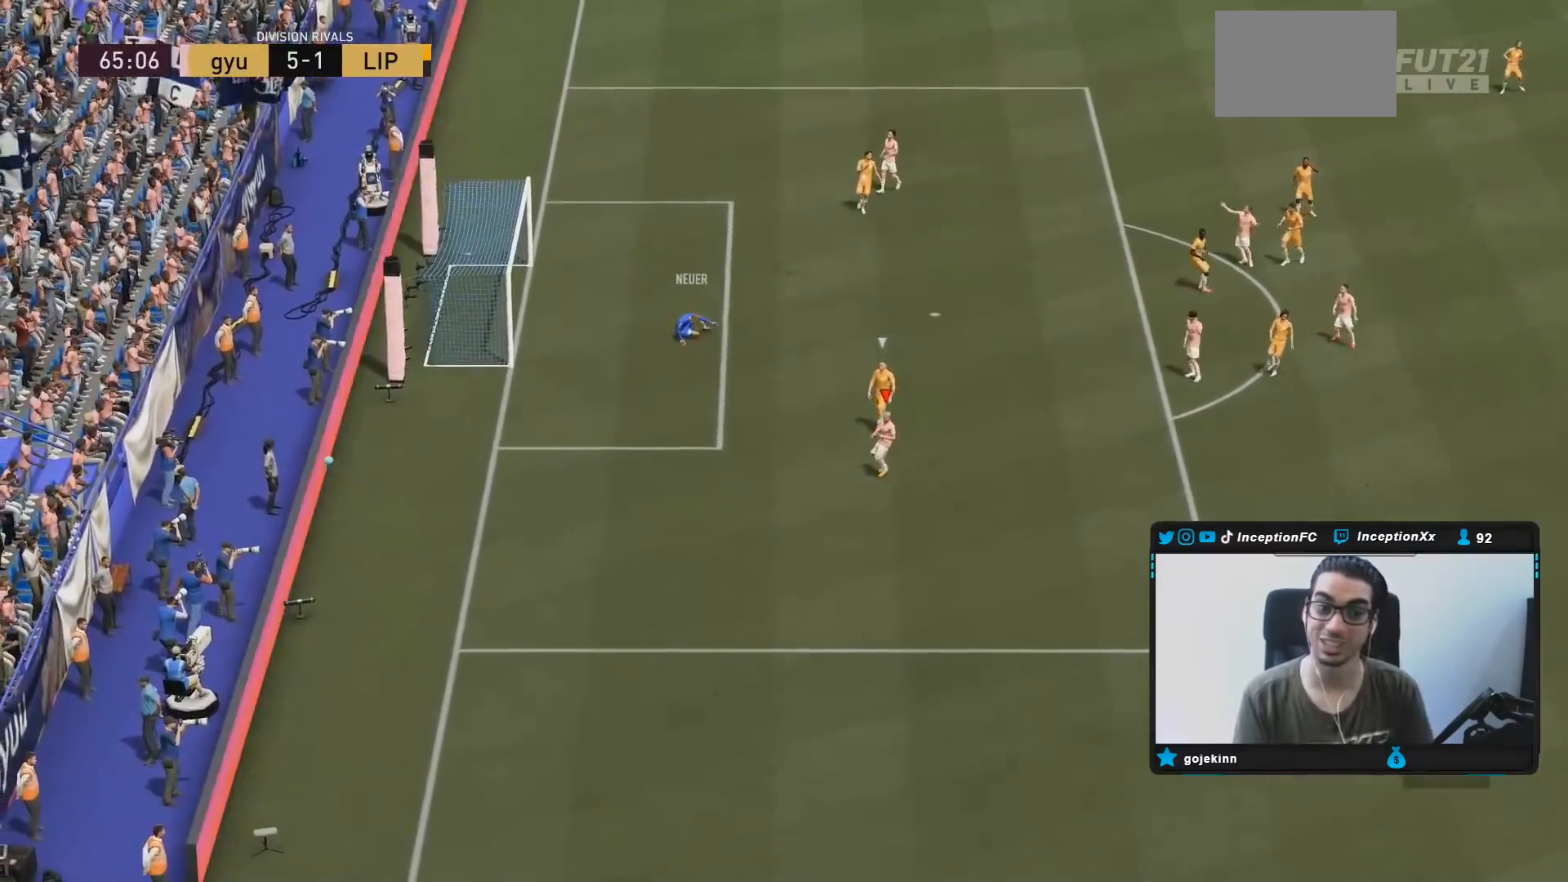
{"buttons": [], "left_stick": "center", "right_stick": "center", "events": []}
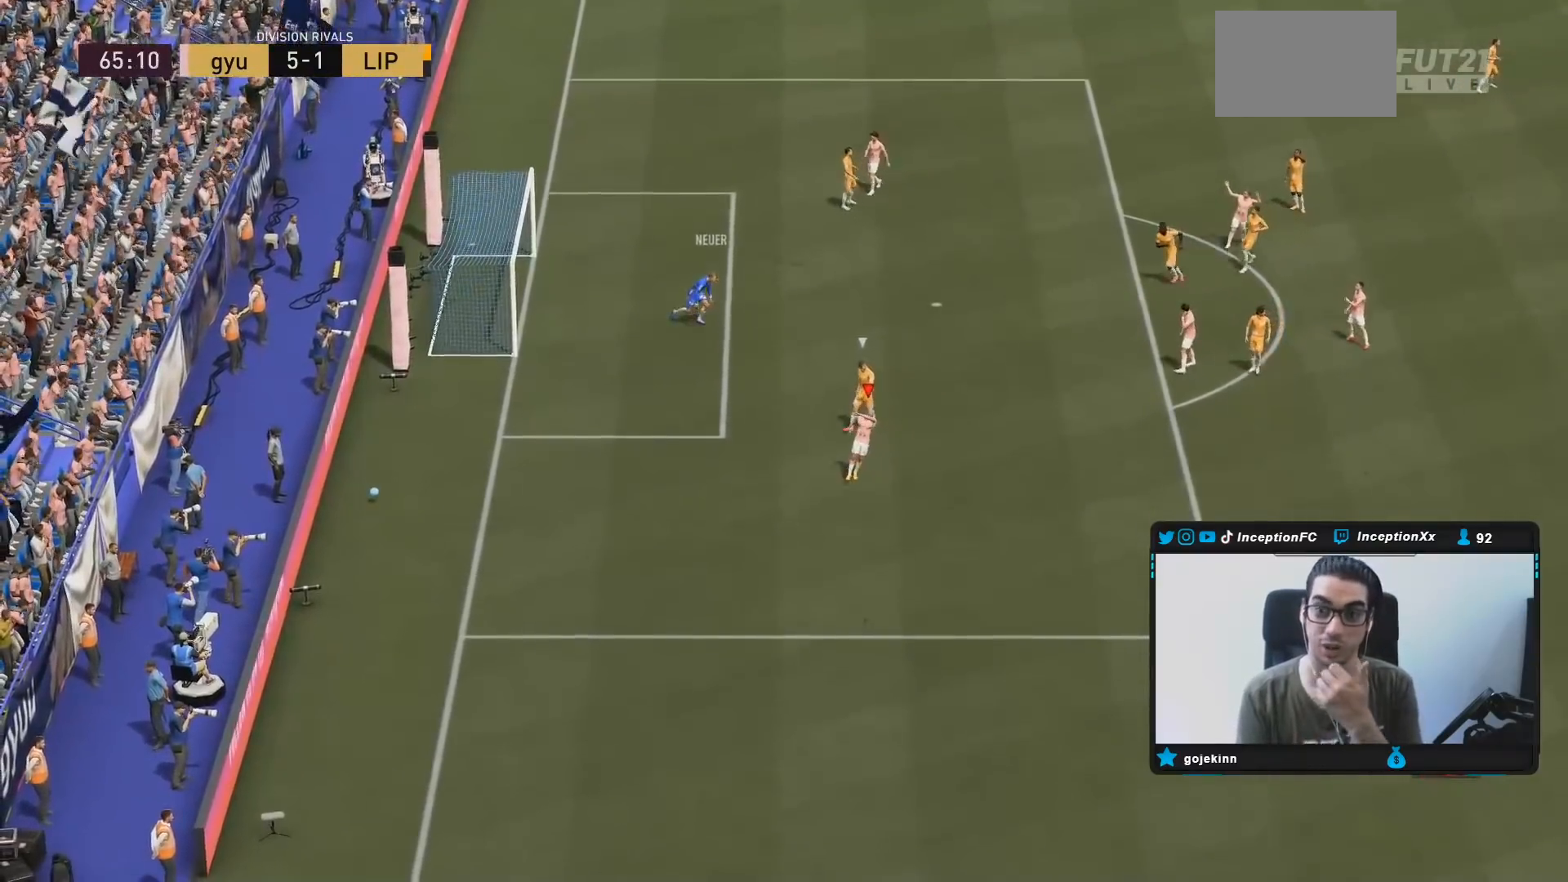
{"buttons": [], "left_stick": "center", "right_stick": "center", "events": []}
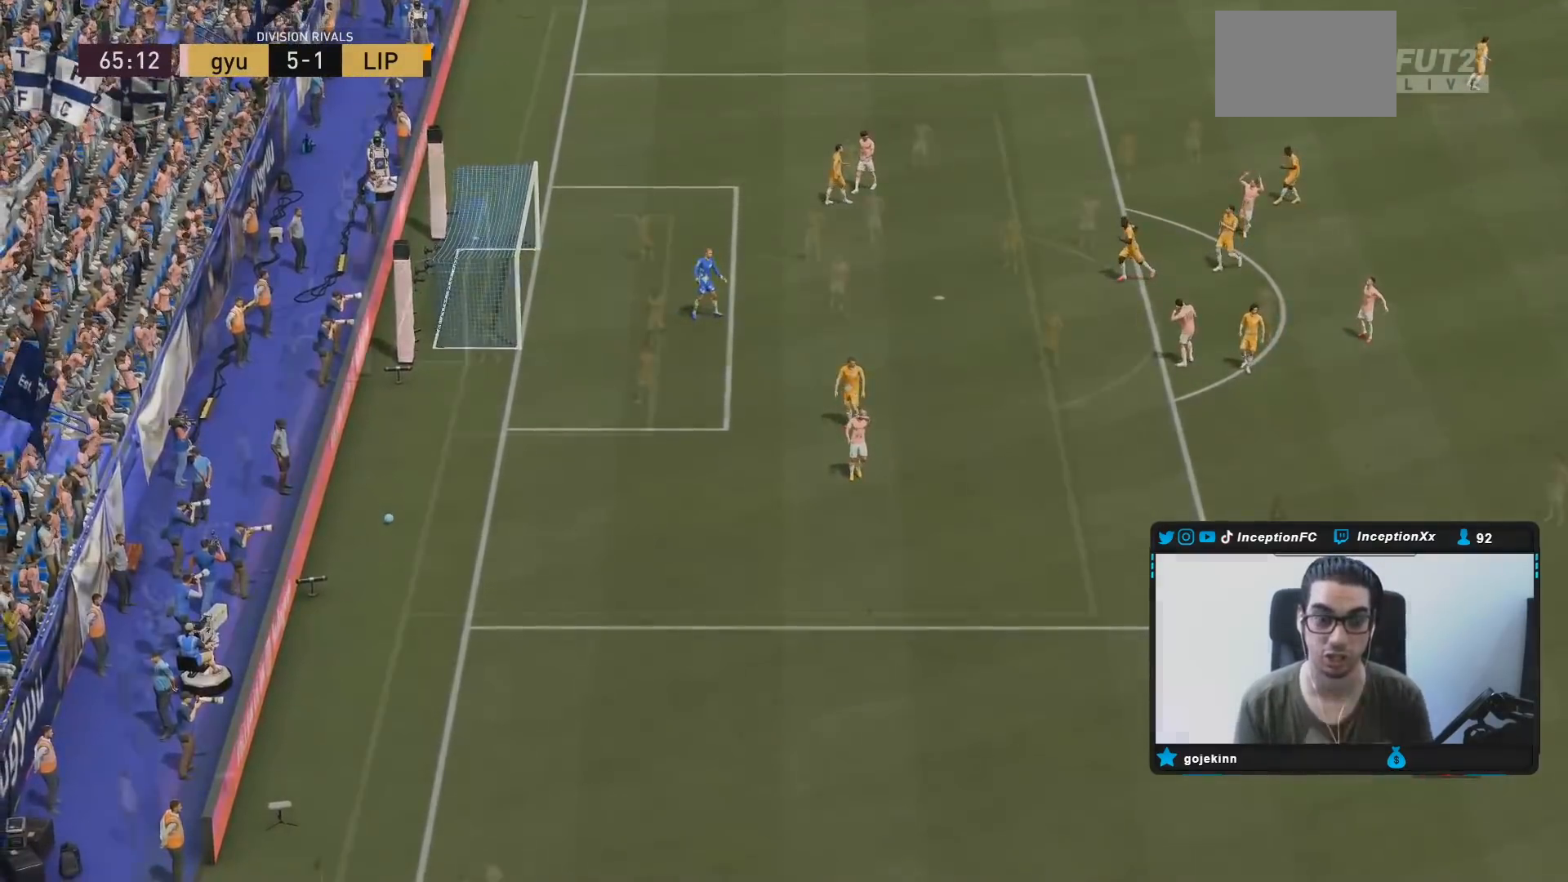
{"buttons": [], "left_stick": "center", "right_stick": "center", "events": []}
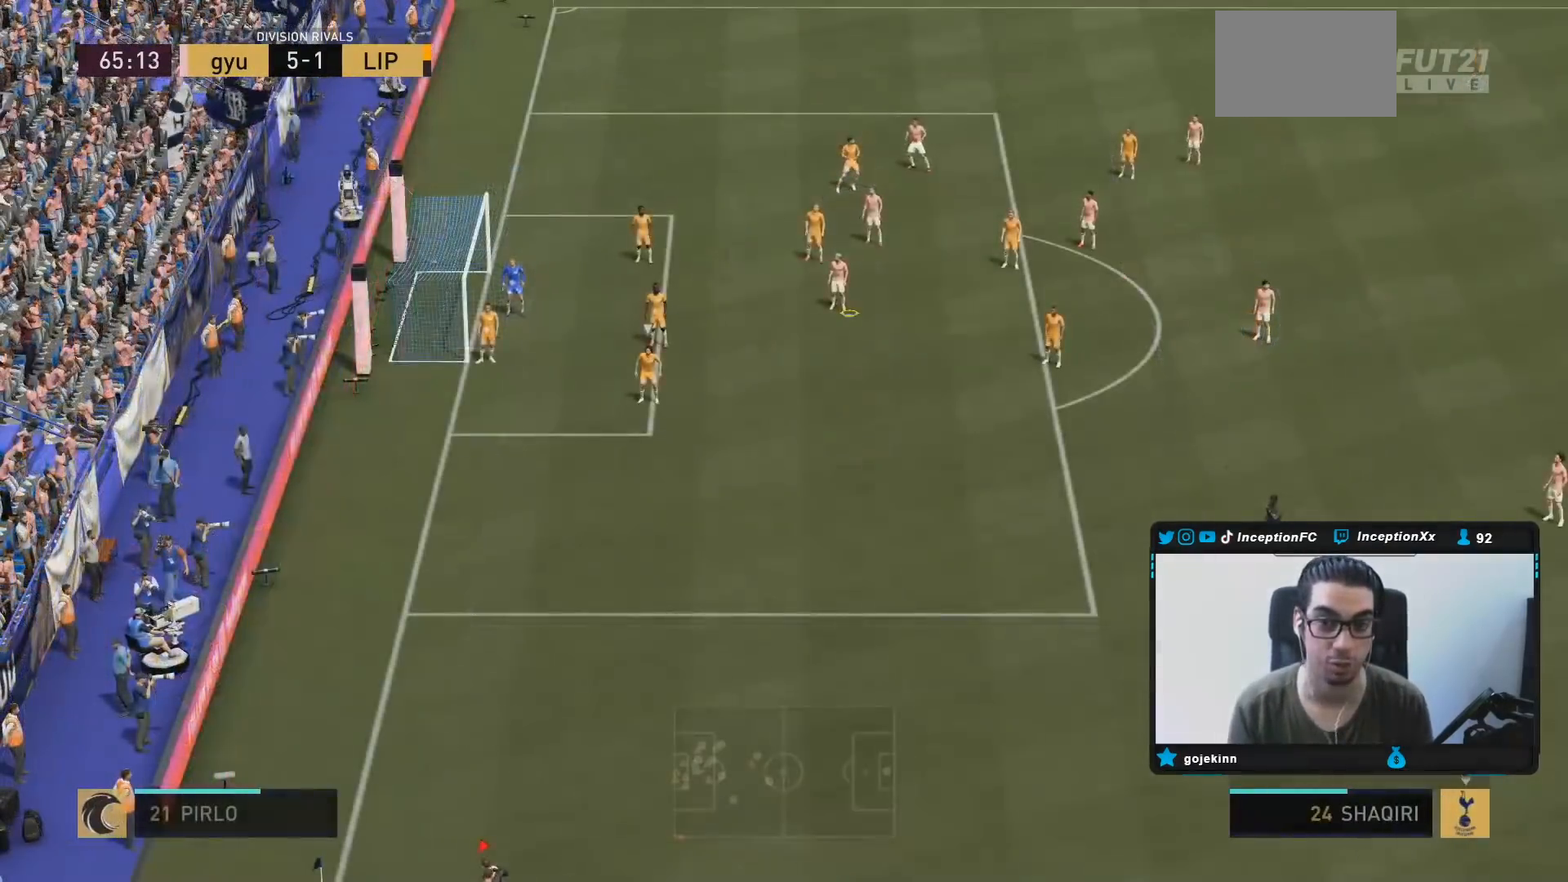
{"buttons": [], "left_stick": "center", "right_stick": "center", "events": [[333, "R1", "down"], [467, "R1", "up"]]}
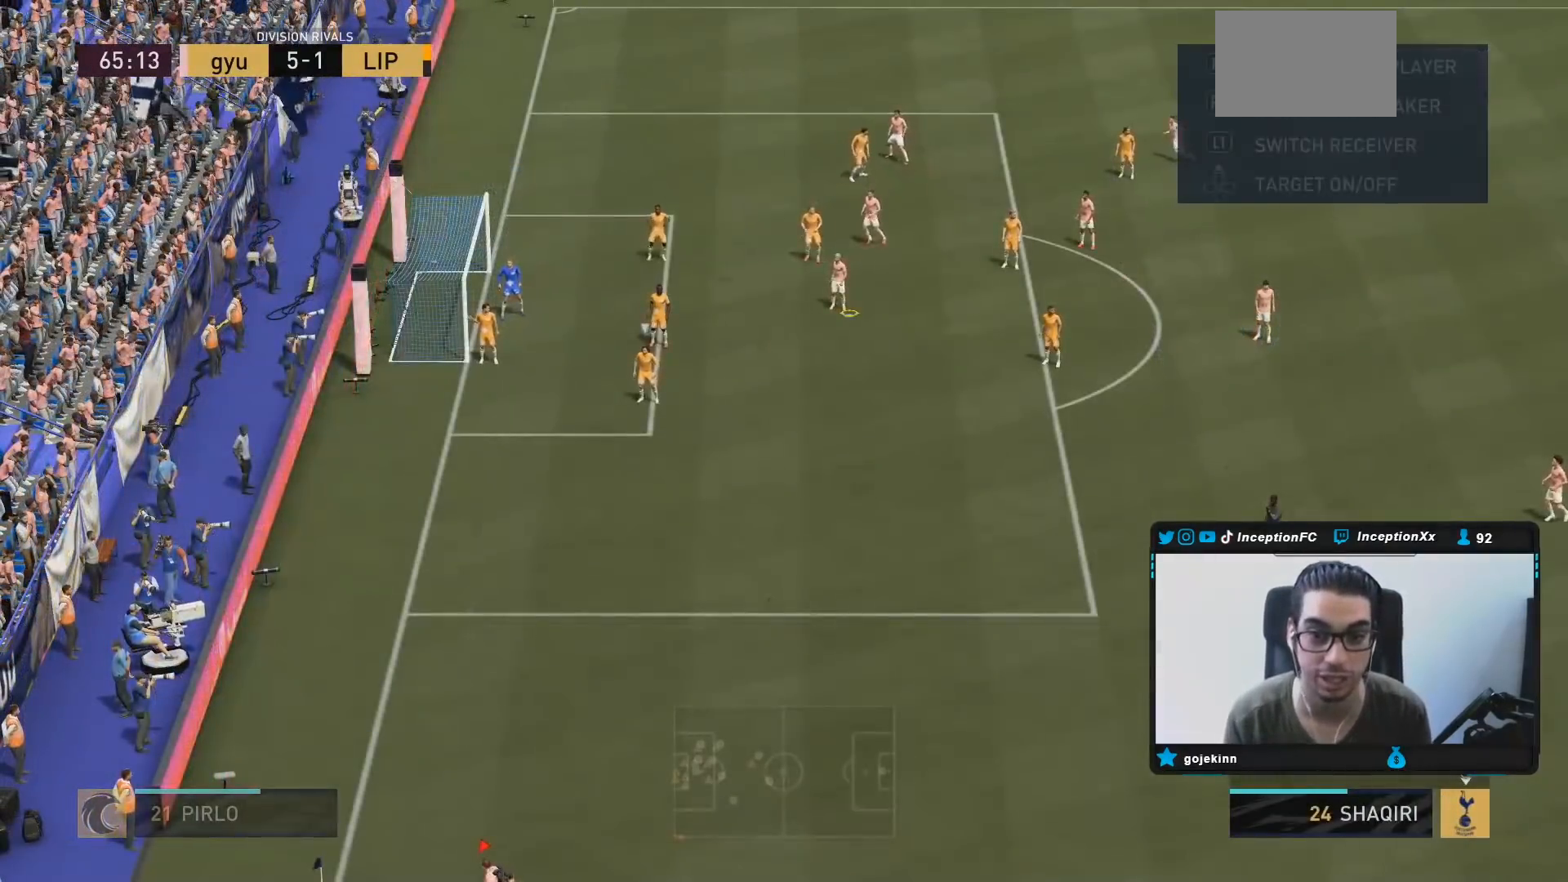
{"buttons": [], "left_stick": "center", "right_stick": "center"}
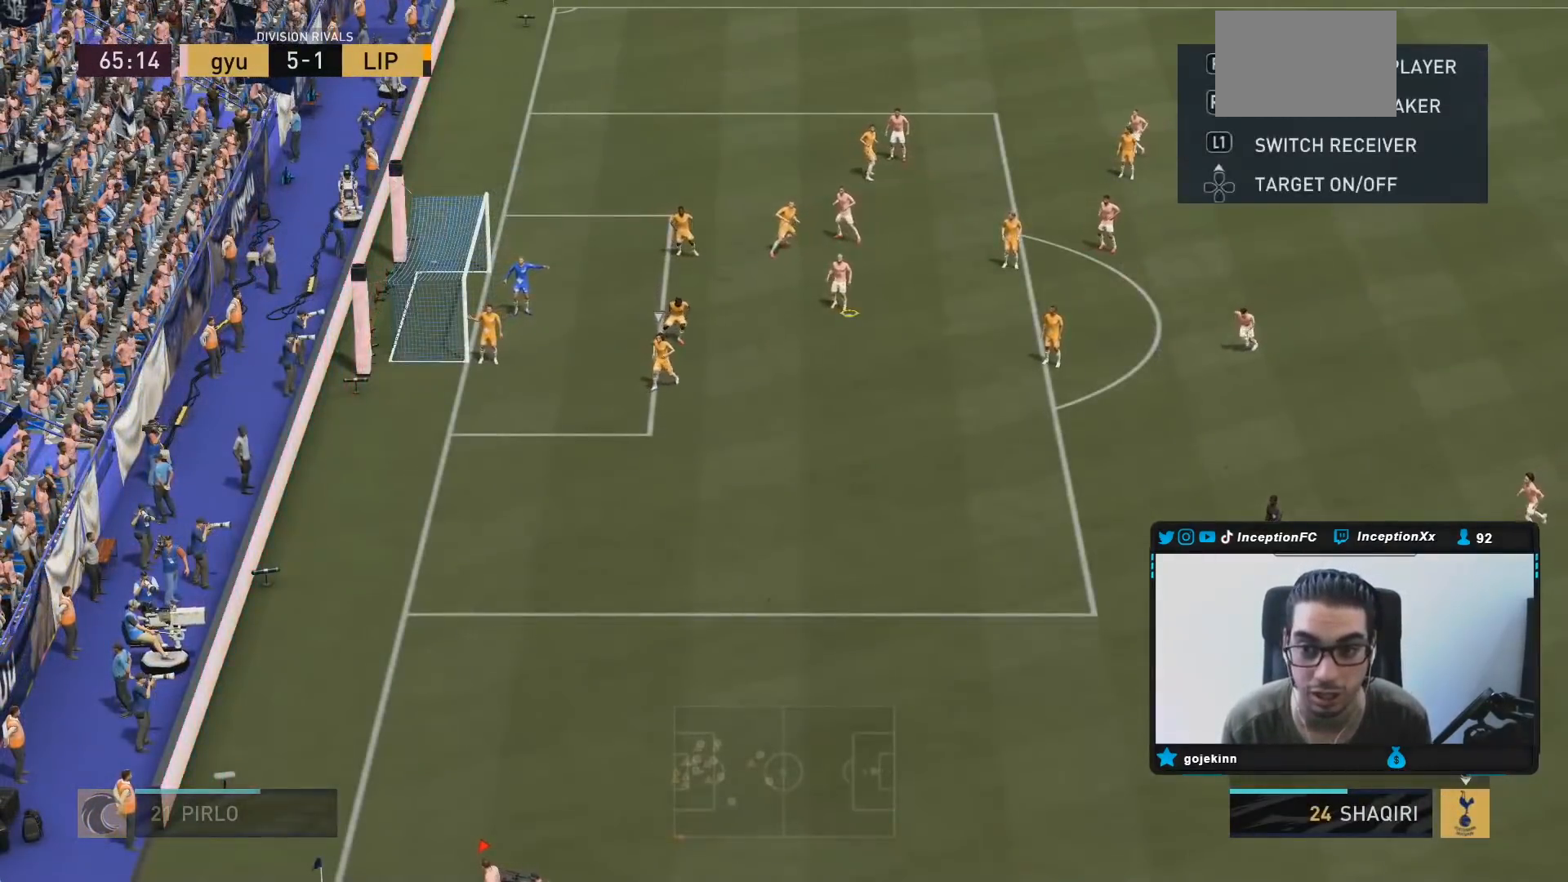
{"buttons": [], "left_stick": "center", "right_stick": "center"}
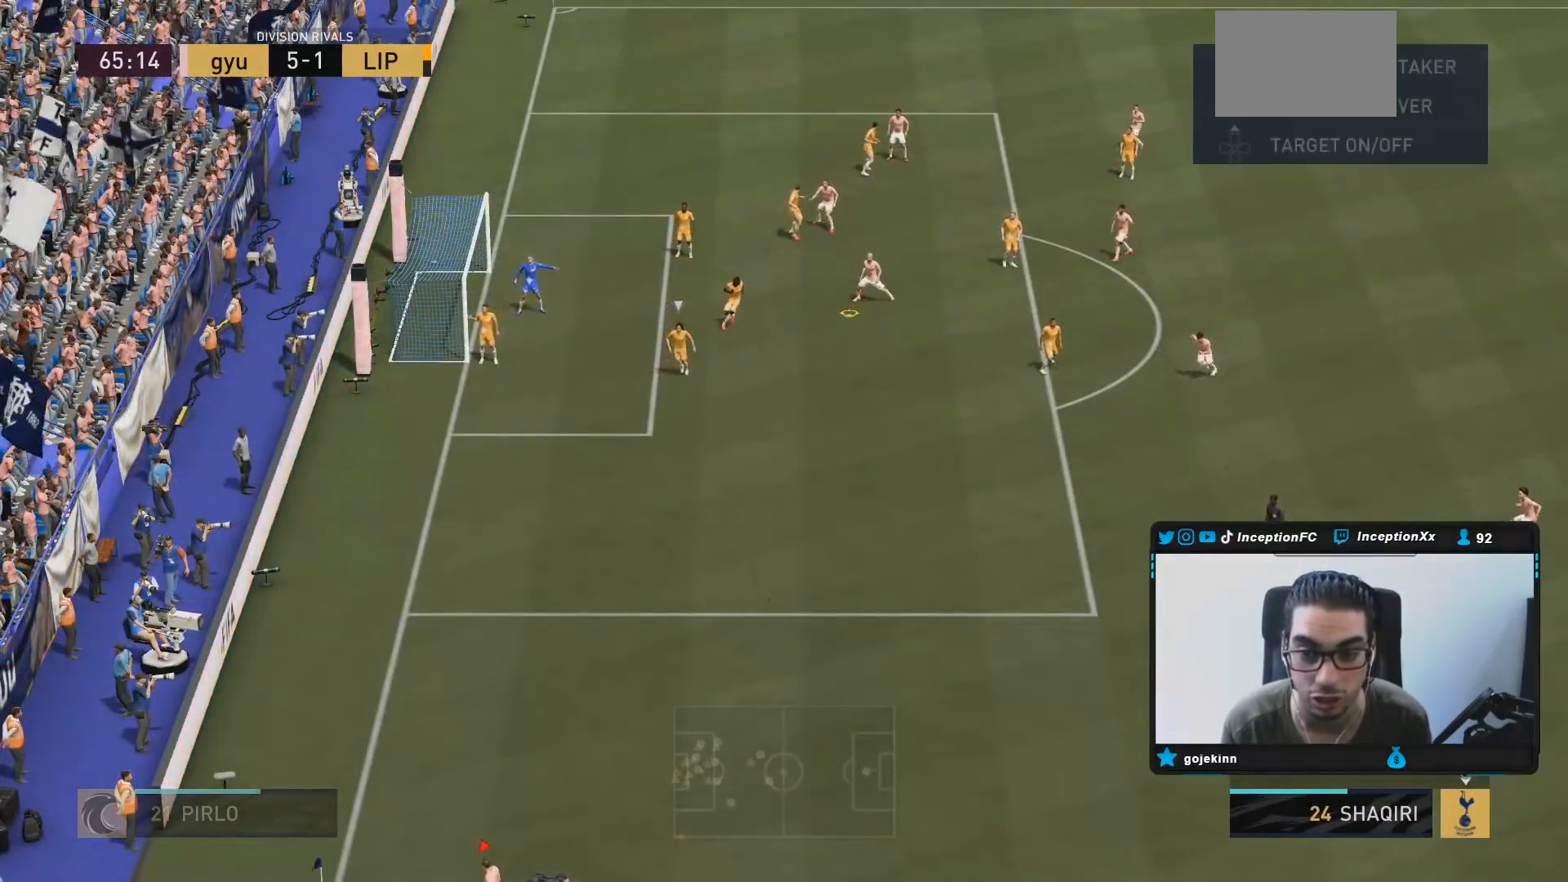
{"buttons": [], "left_stick": "right", "right_stick": "center", "events": [[33, "R1", "down"], [133, "R1", "up"], [367, "left_stick", "down"], [400, "CROSS", "down"], [417, "left_stick", "right"], [500, "CROSS", "up"]]}
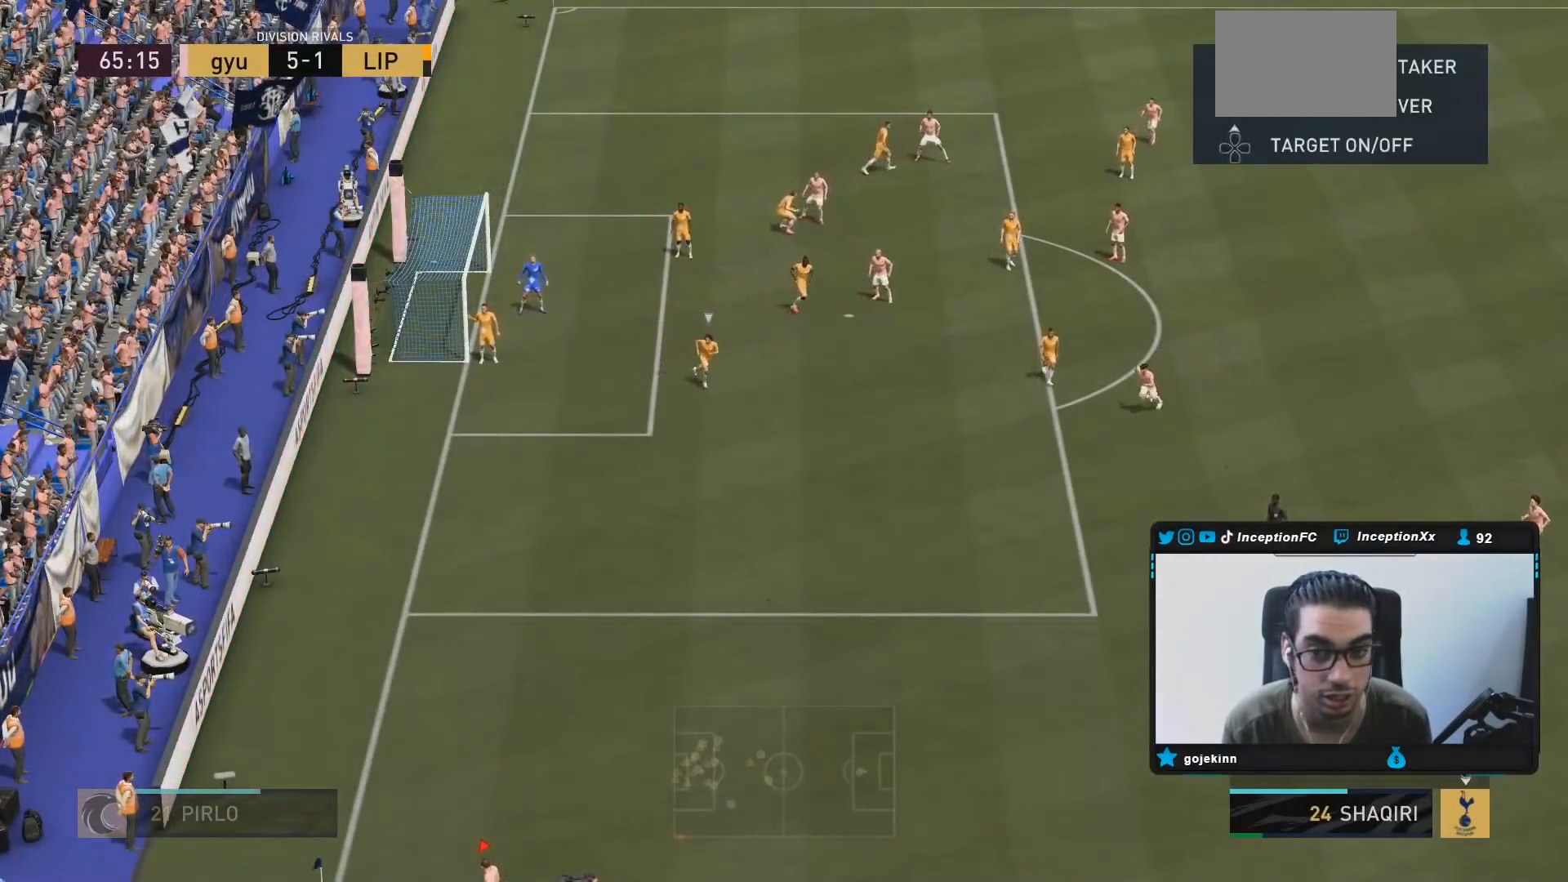
{"buttons": [], "left_stick": "up-left", "right_stick": "center", "events": [[167, "left_stick", "center"], [283, "left_stick", "up-left"]]}
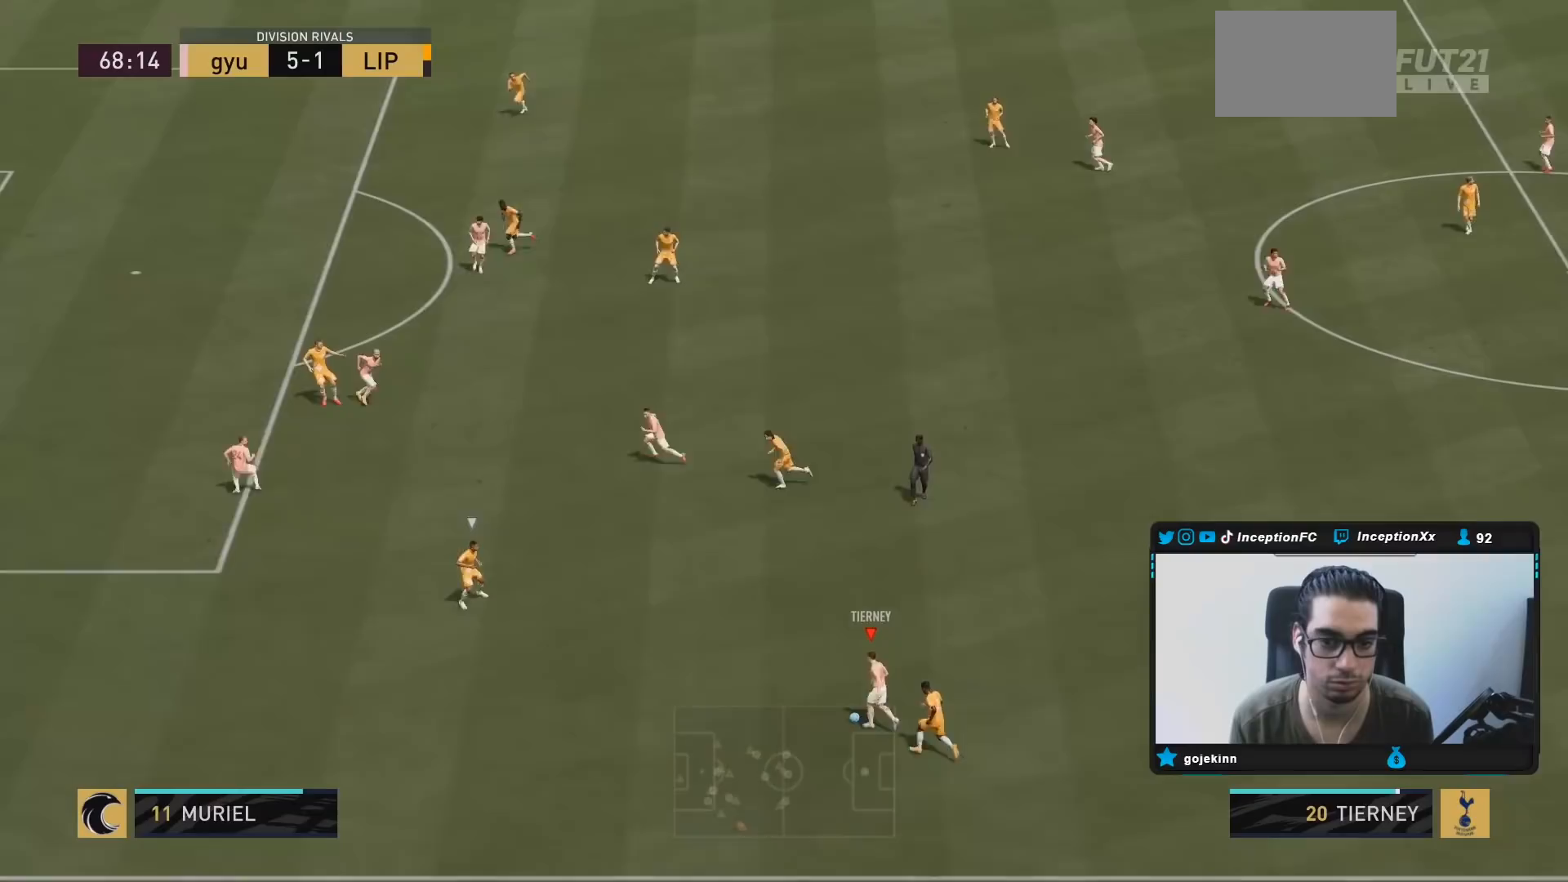
{"buttons": [], "left_stick": "up-left", "right_stick": "center", "events": [[217, "CROSS", "down"], [333, "CROSS", "up"]]}
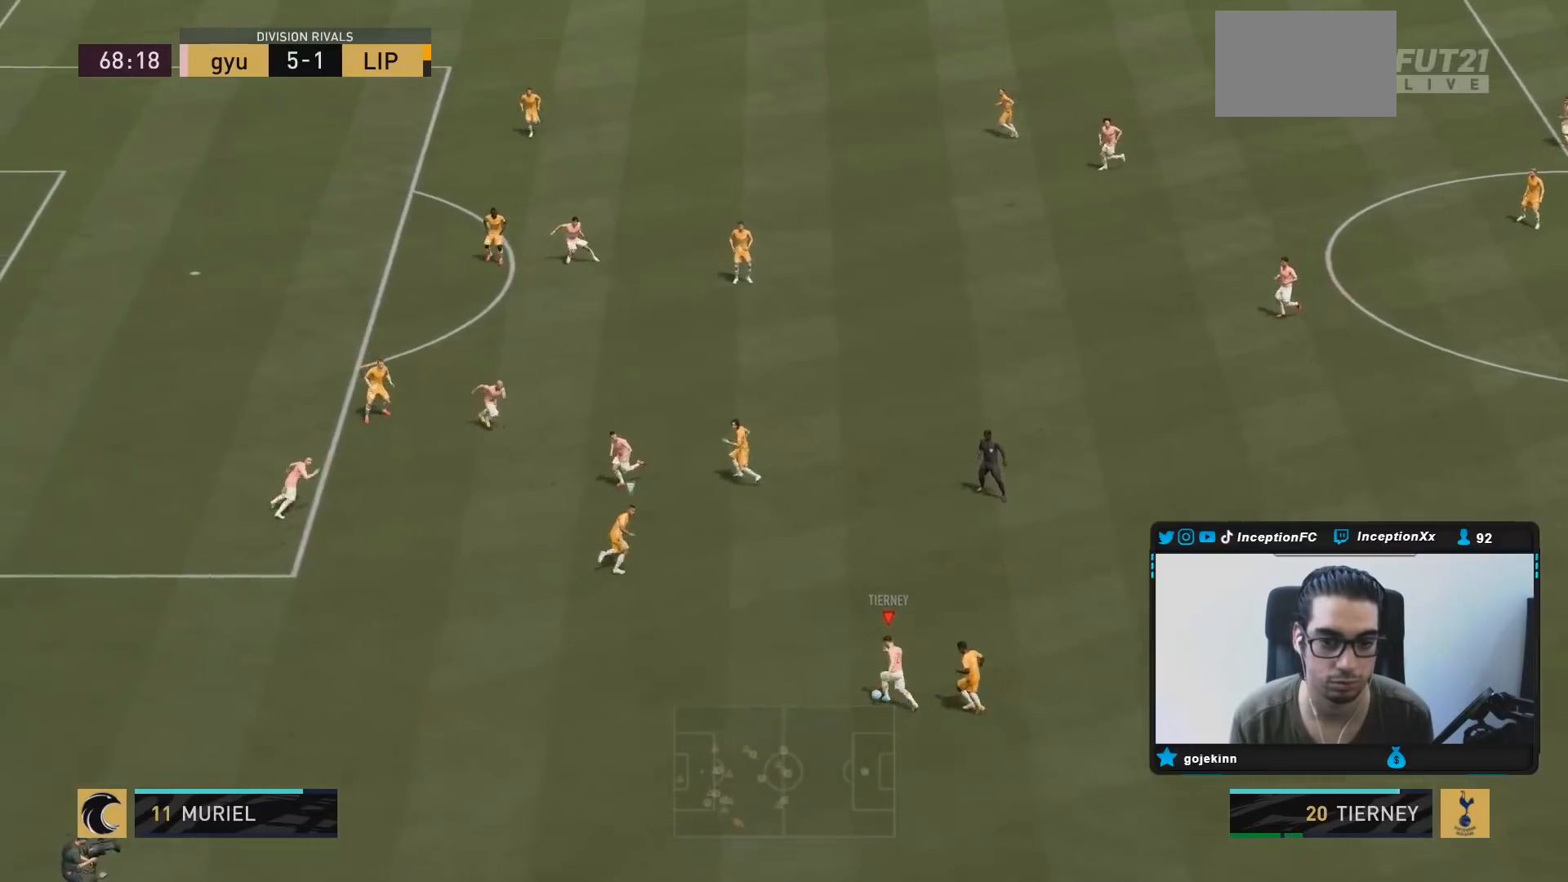
{"buttons": ["R2"], "left_stick": "down-left", "right_stick": "center", "events": [[250, "left_stick", "left"], [400, "left_stick", "down-left"], [467, "R2", "down"]]}
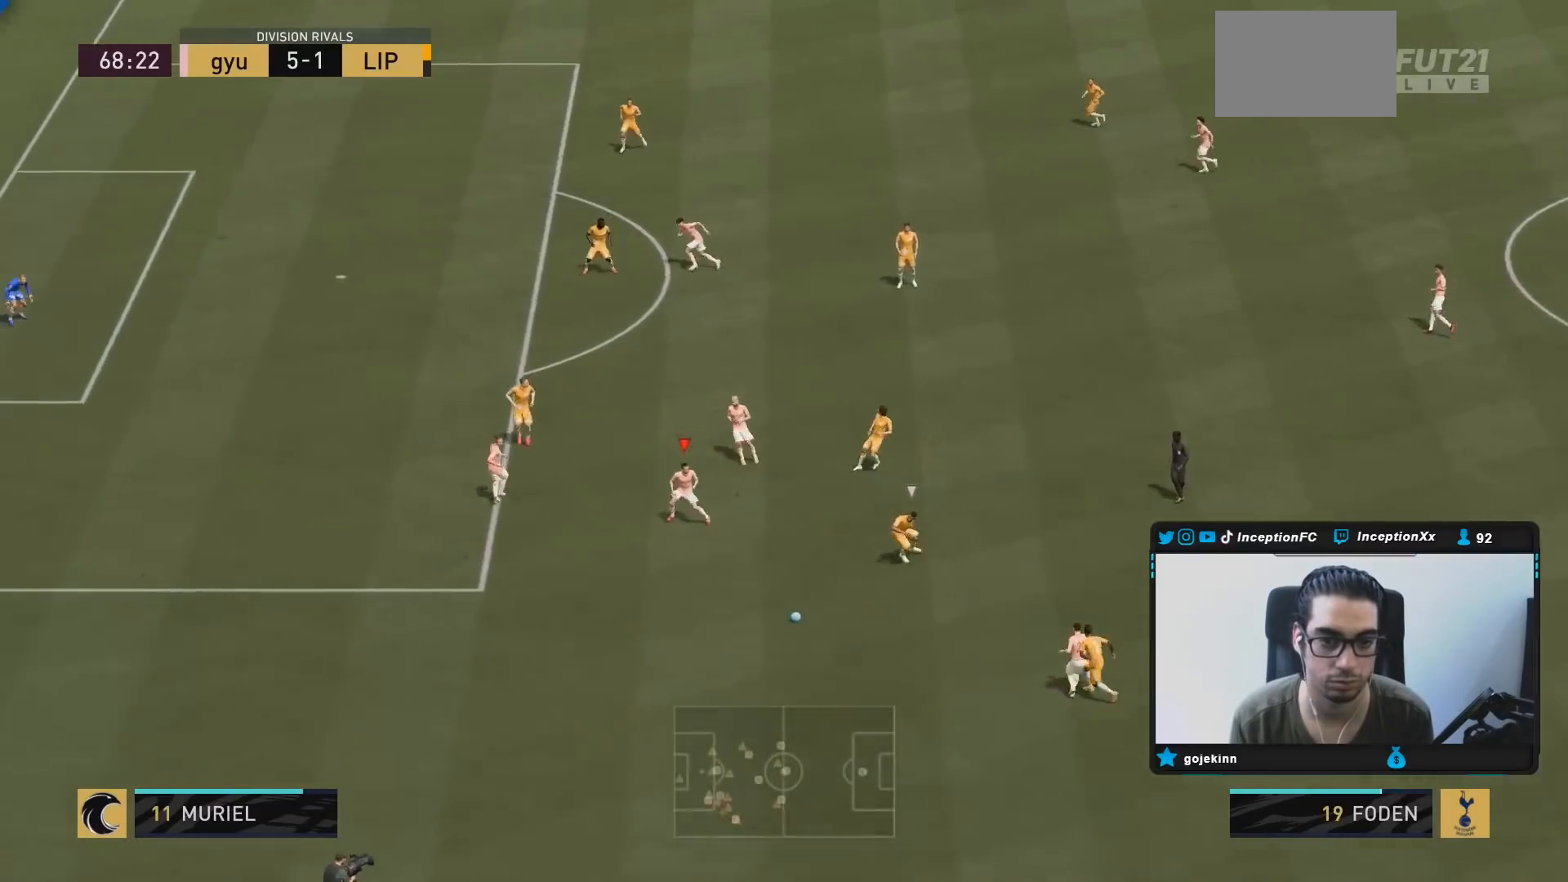
{"buttons": [], "left_stick": "center", "right_stick": "center", "events": [[283, "R2", "up"], [483, "left_stick", "center"]]}
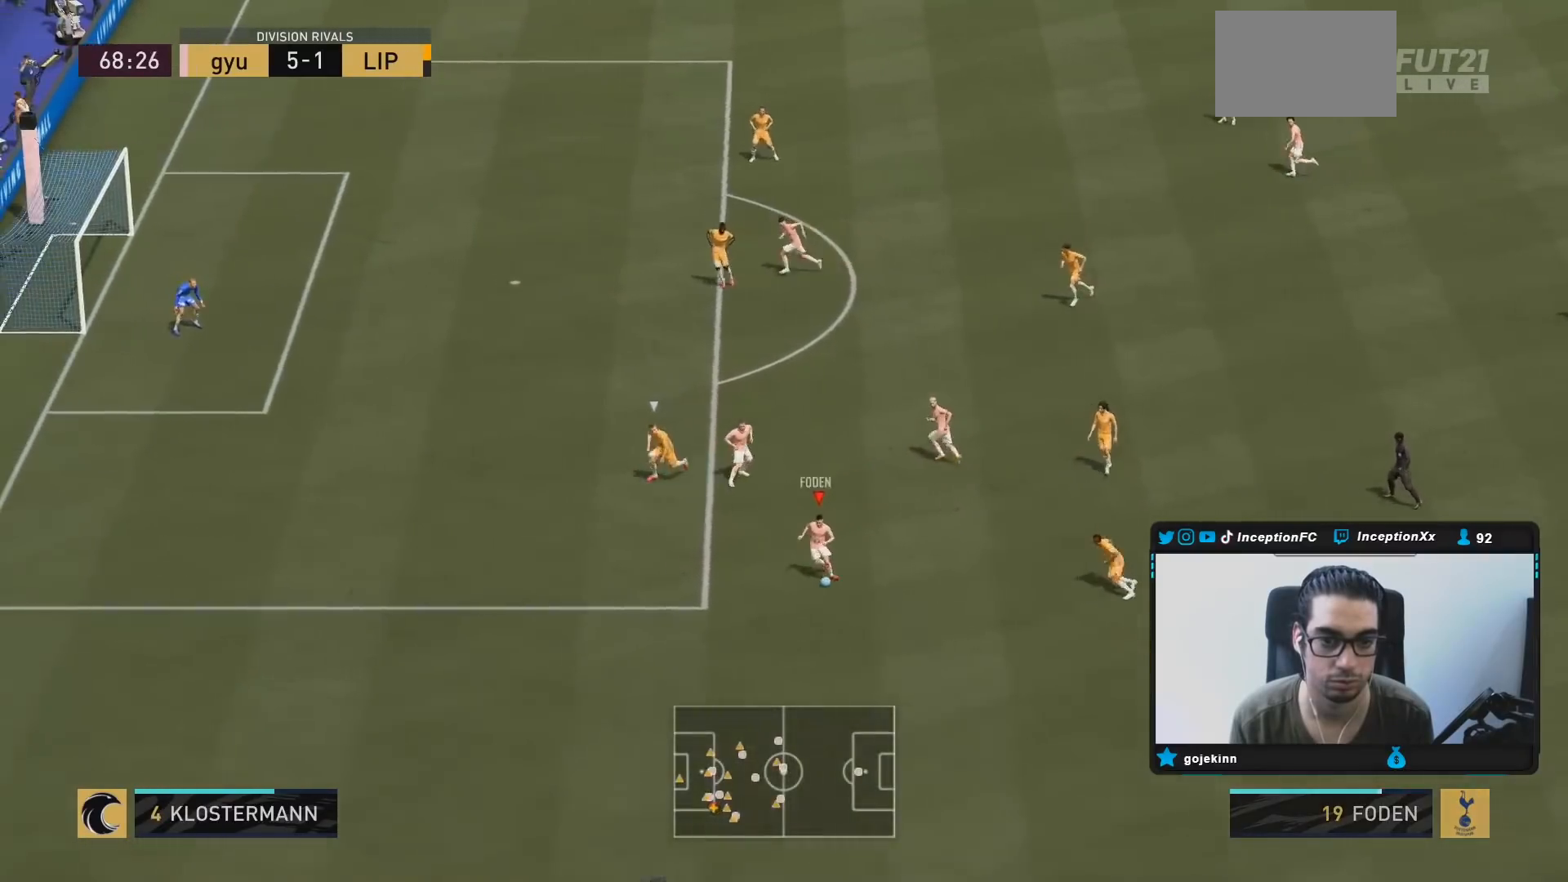
{"buttons": [], "left_stick": "up-right", "right_stick": "center", "events": [[83, "left_stick", "up-right"], [283, "CROSS", "down"], [350, "CROSS", "up"]]}
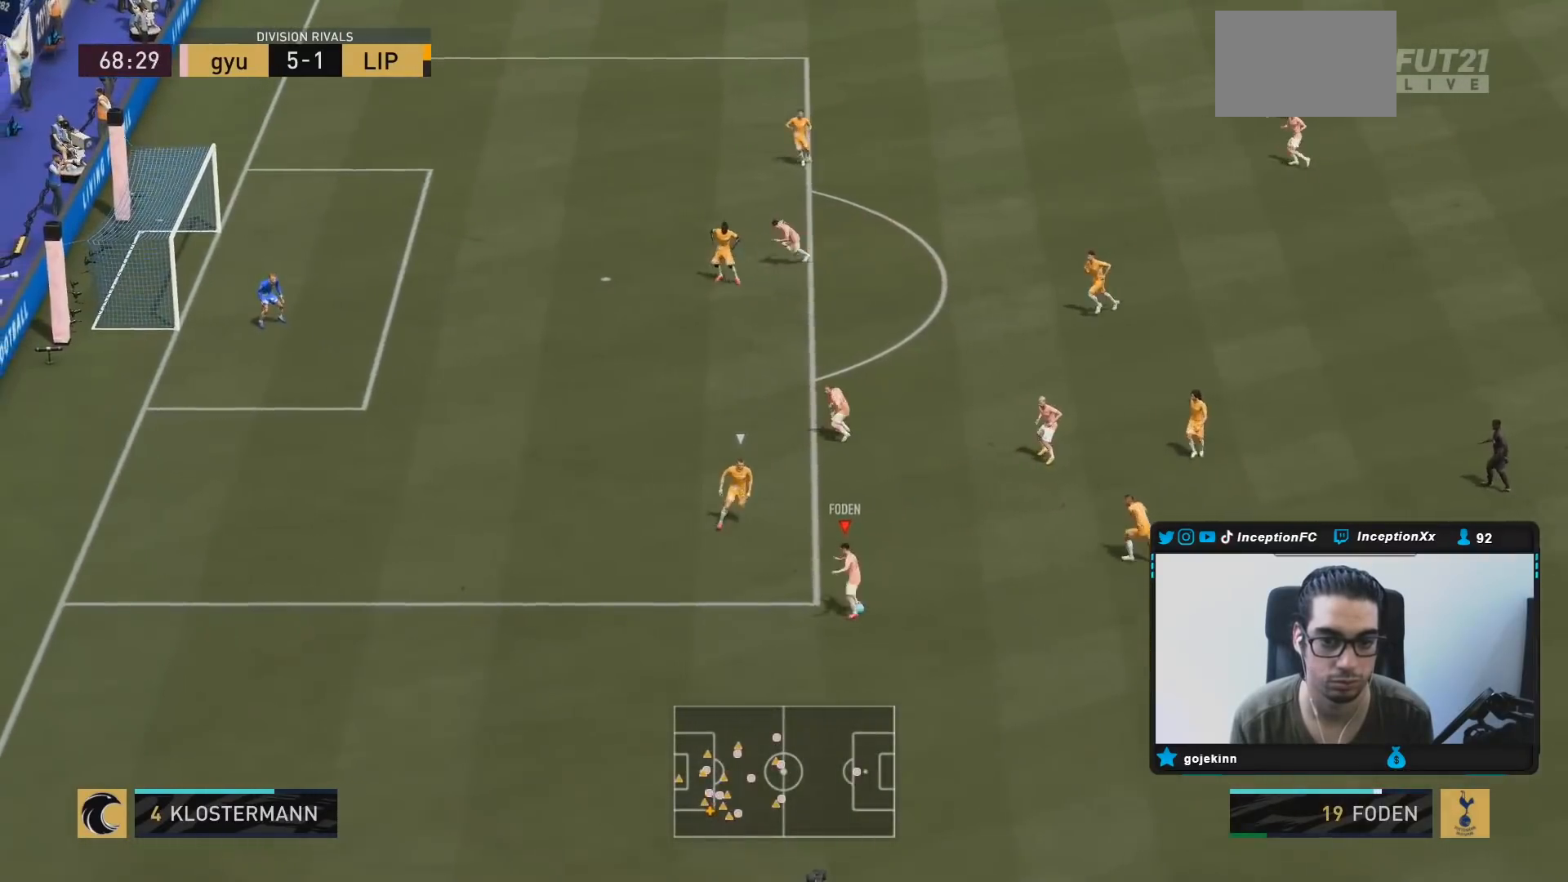
{"buttons": [], "left_stick": "left", "right_stick": "center", "events": [[200, "left_stick", "center"], [400, "left_stick", "left"]]}
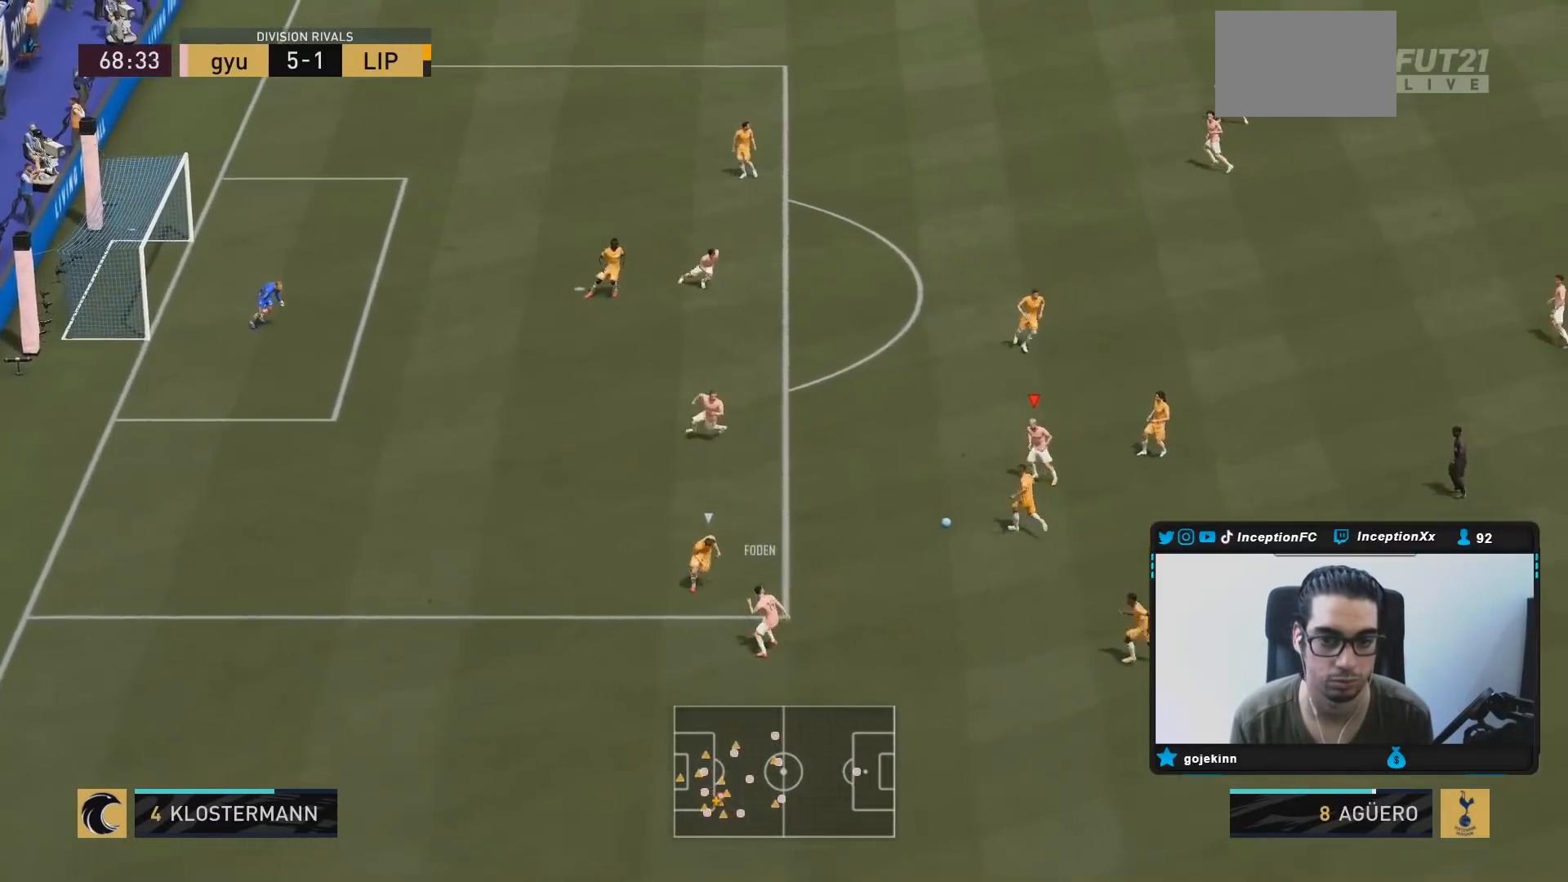
{"buttons": ["R2"], "left_stick": "center", "right_stick": "center", "events": [[67, "CROSS", "down"], [167, "CROSS", "up"], [433, "left_stick", "center"], [500, "R2", "down"]]}
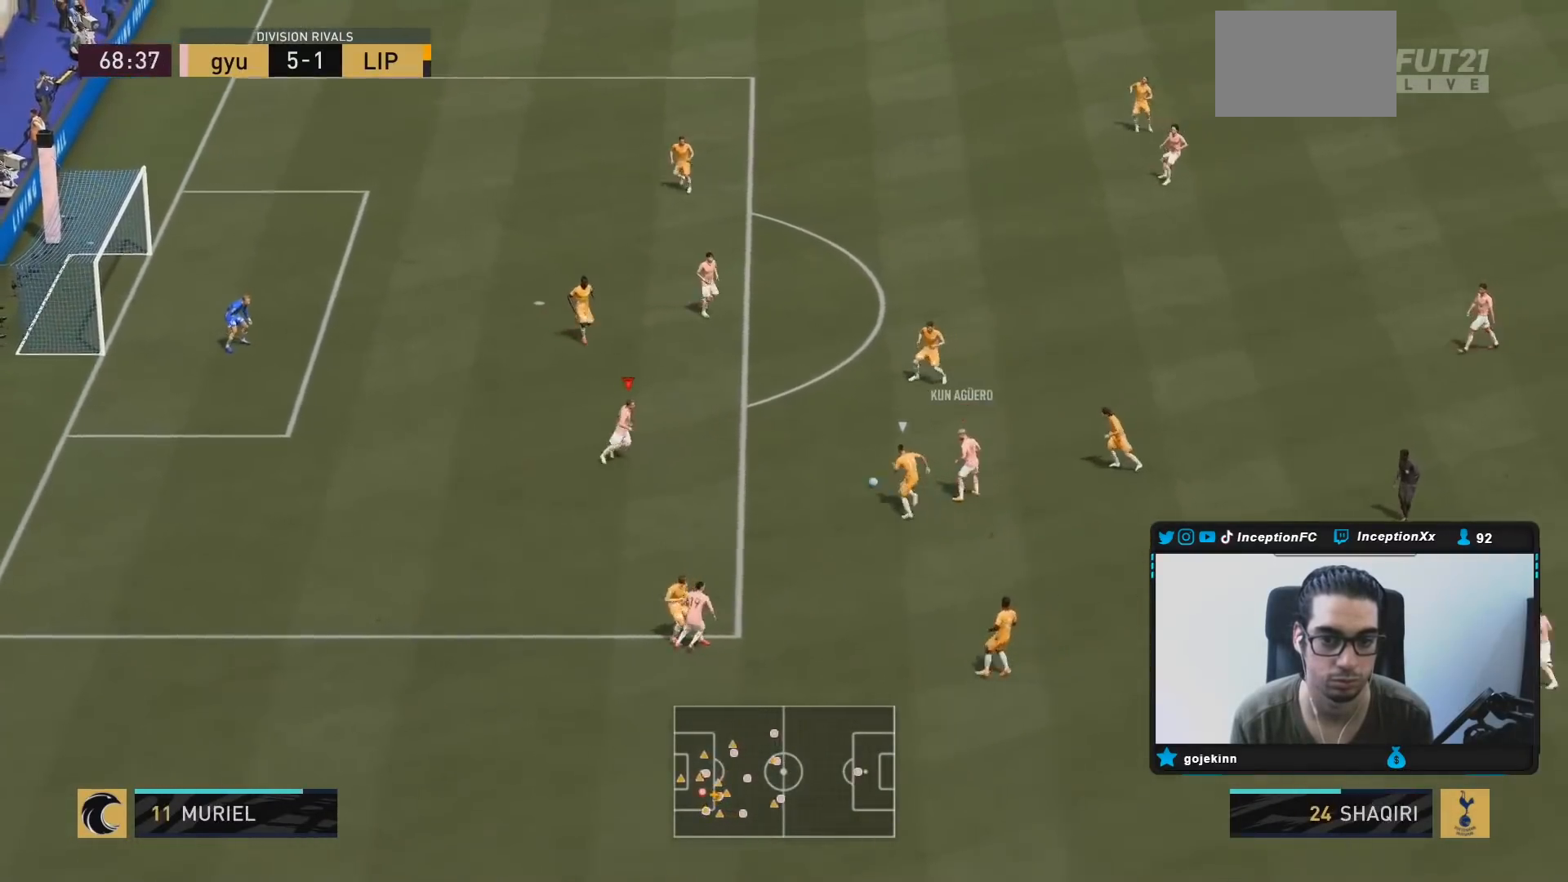
{"buttons": [], "left_stick": "center", "right_stick": "center", "events": [[150, "R2", "up"]]}
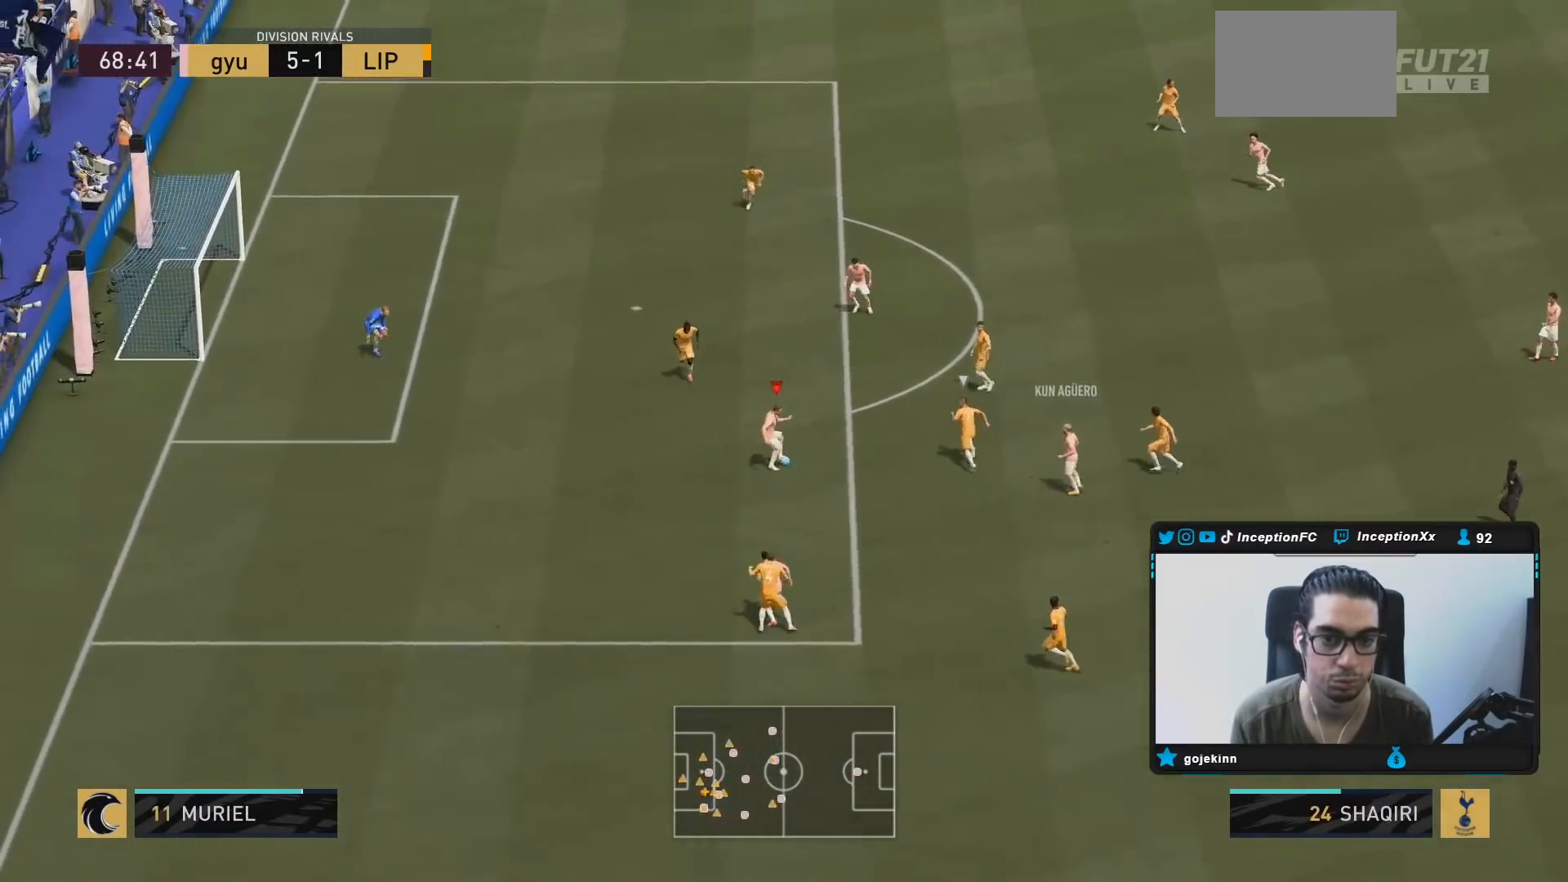
{"buttons": [], "left_stick": "left", "right_stick": "left", "events": [[133, "left_stick", "left"], [500, "right_stick", "left"]]}